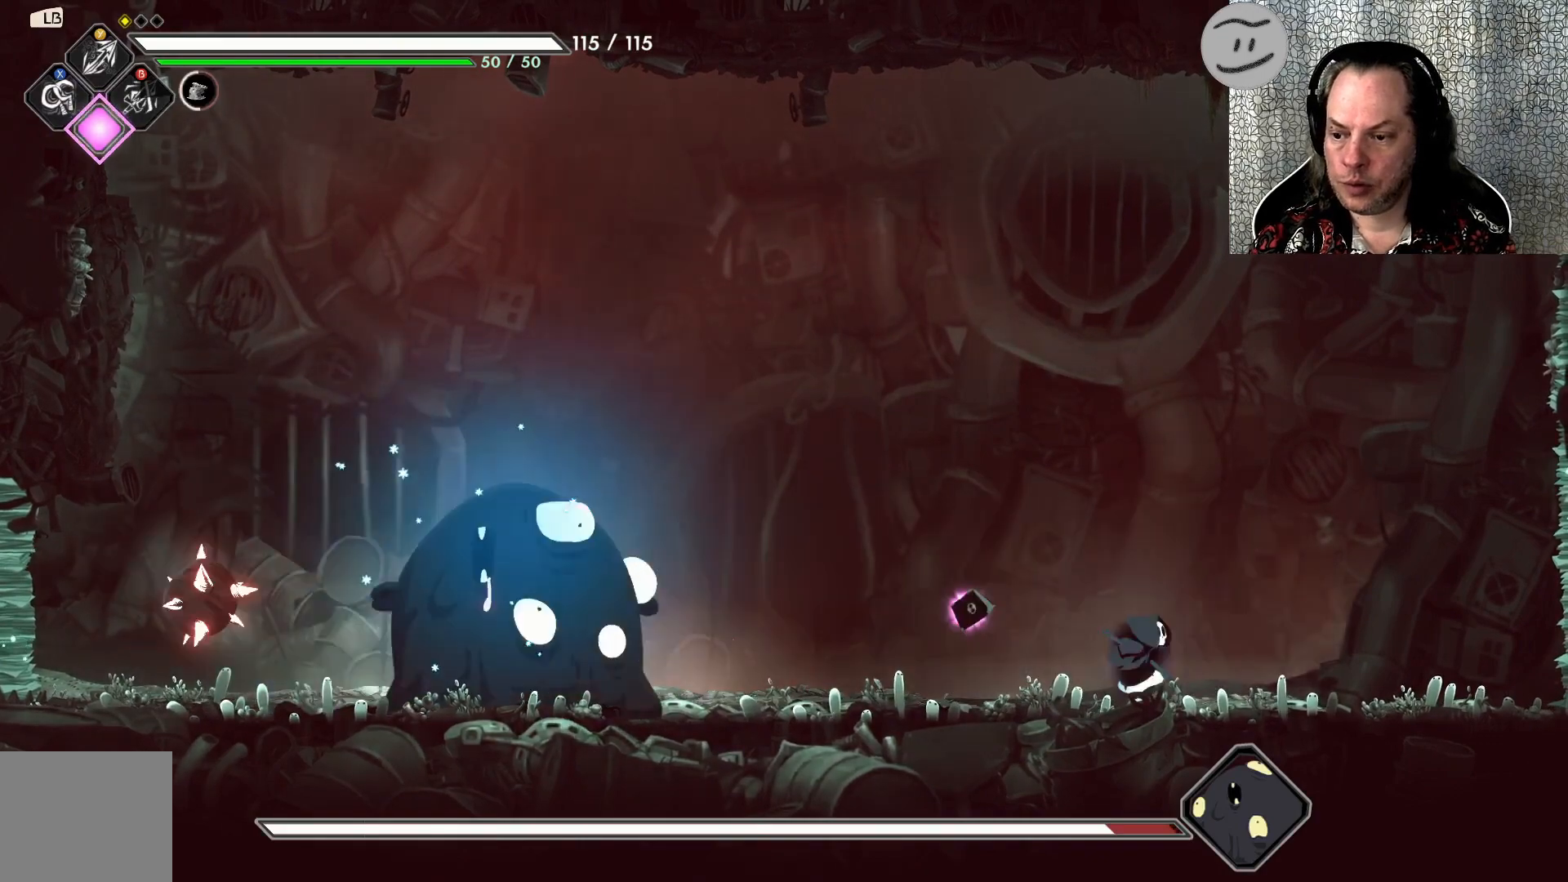
Gameplay with a controller (PlayStation layout); each line is a JSON object with the inputs held at the frame after it. "events" lists button and stick changes between this image and that frame as [ms after this image, input, new state], when the widget could be followed in between. Not read: right_stick.
{"buttons": [], "left_stick": "left", "events": [[333, "left_stick", "left"]]}
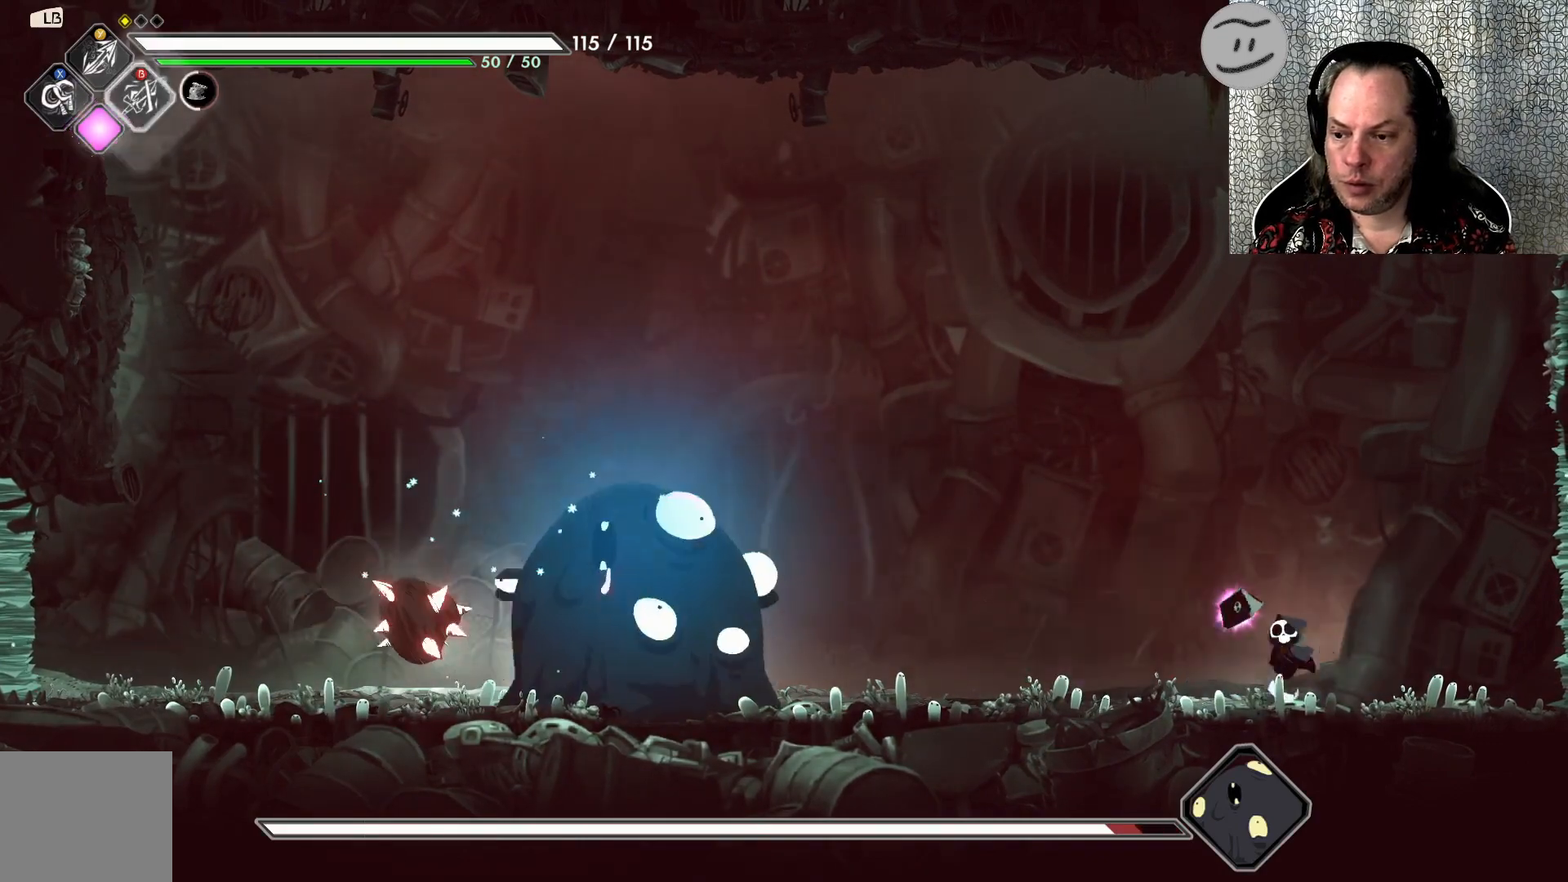
{"buttons": [], "left_stick": "center", "events": [[333, "TRIANGLE", "down"], [333, "left_stick", "center"], [433, "TRIANGLE", "up"]]}
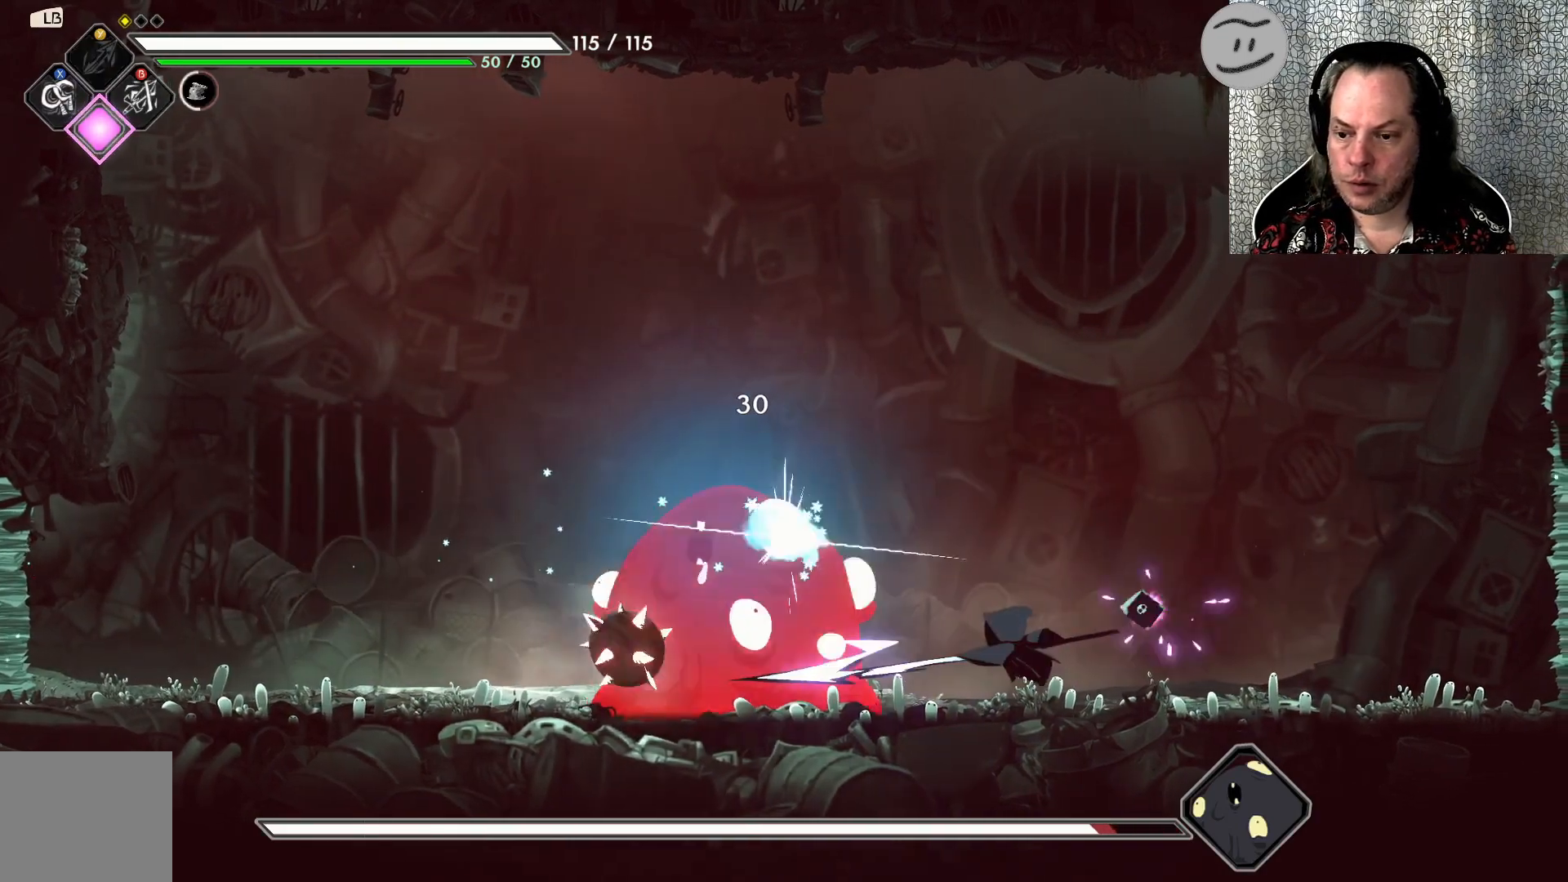
{"buttons": [], "left_stick": "left", "events": [[500, "left_stick", "left"]]}
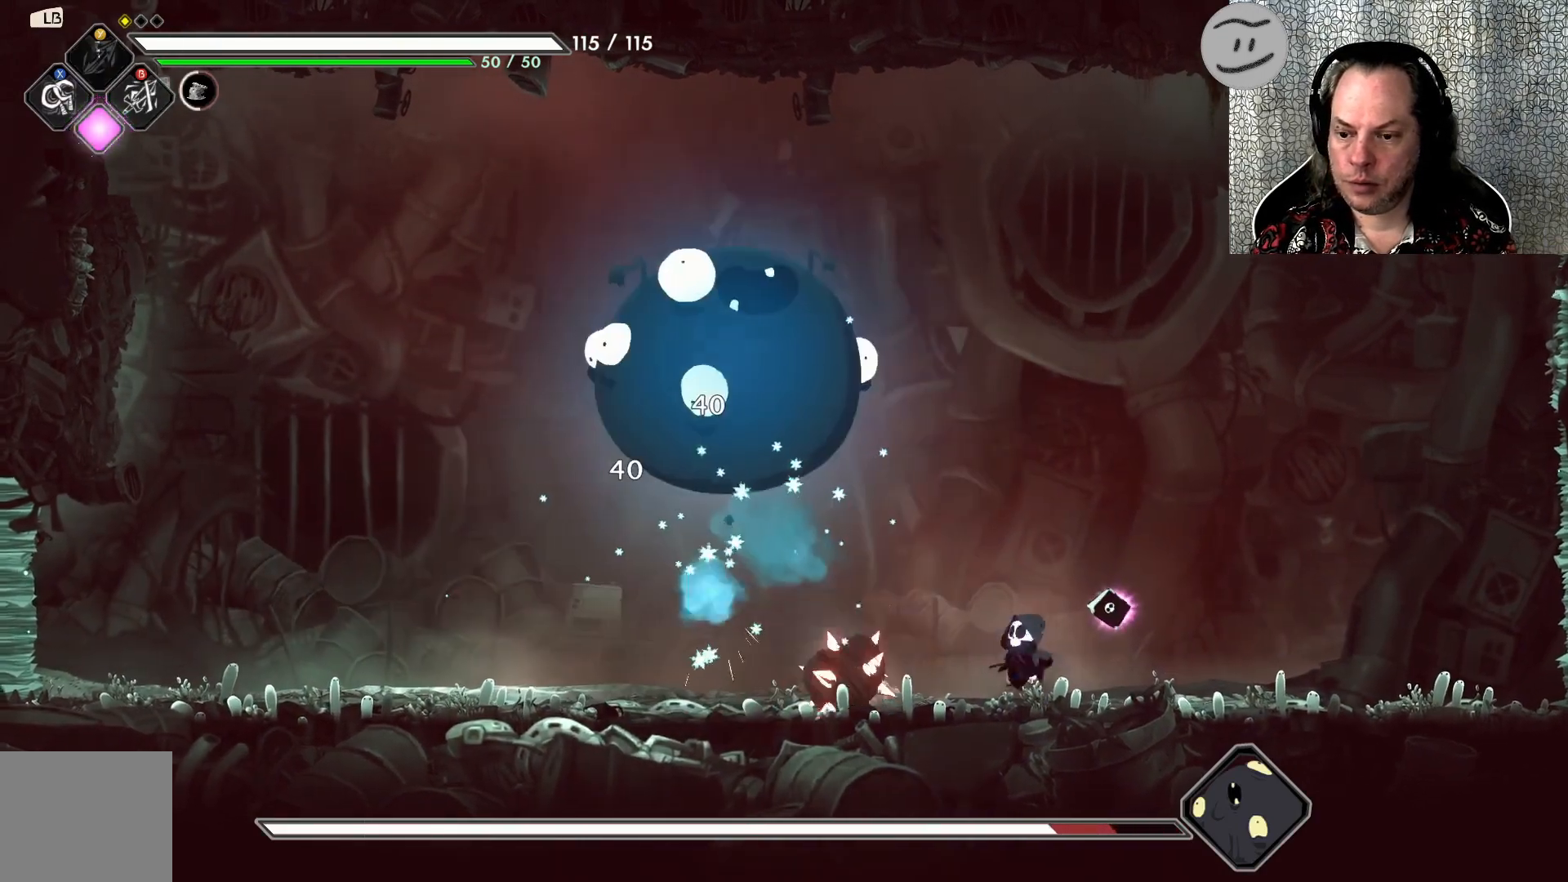
{"buttons": ["L3"], "left_stick": "left", "events": [[200, "L3", "down"], [200, "R2", "down"], [300, "R2", "up"]]}
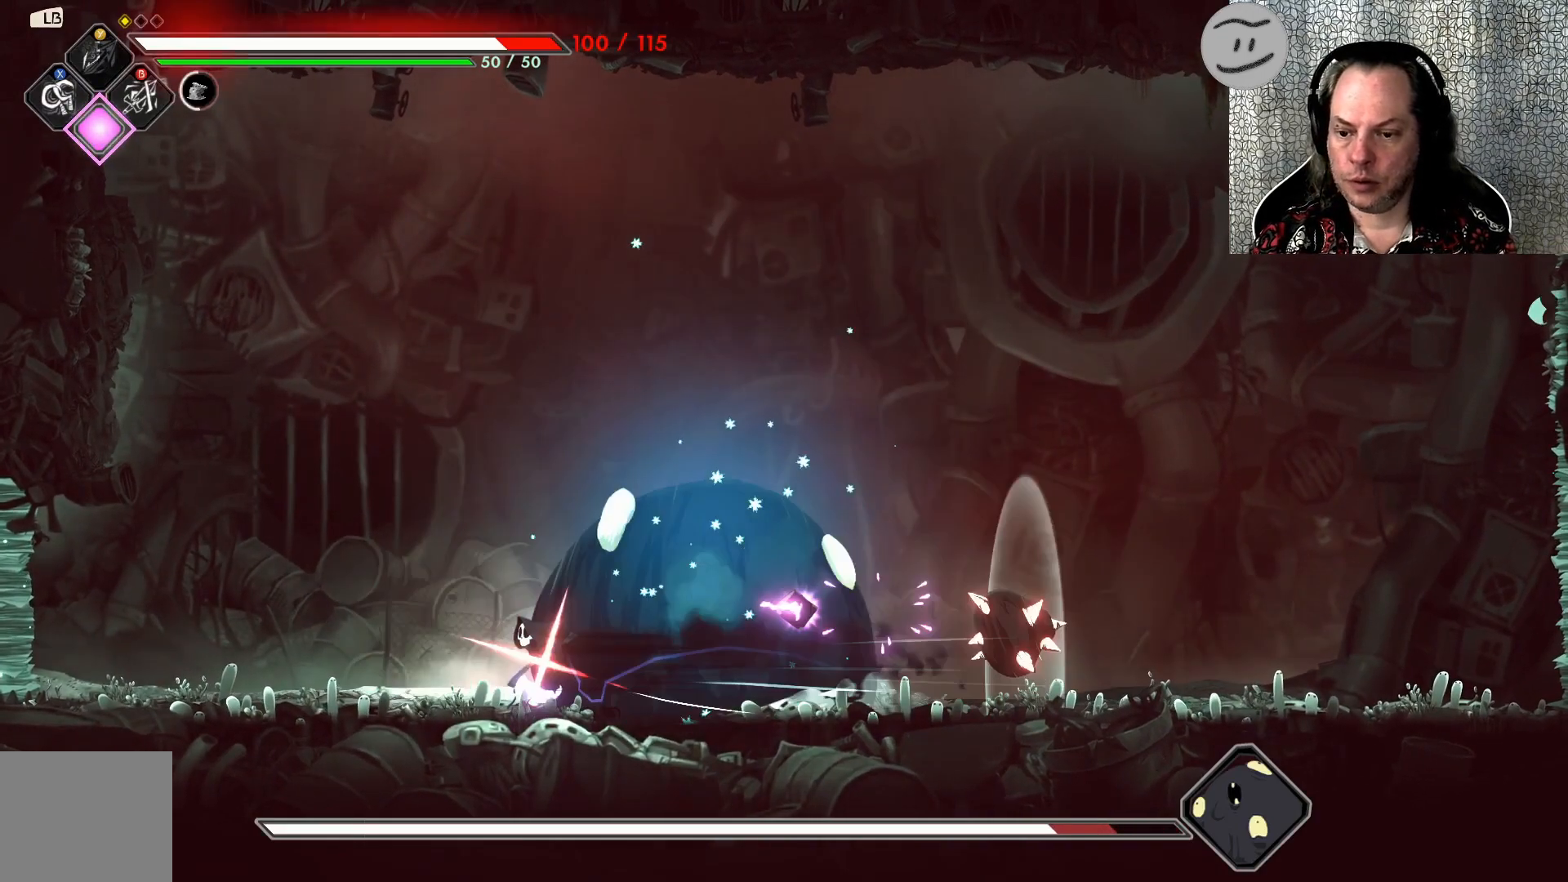
{"buttons": ["L3"], "left_stick": "left", "events": []}
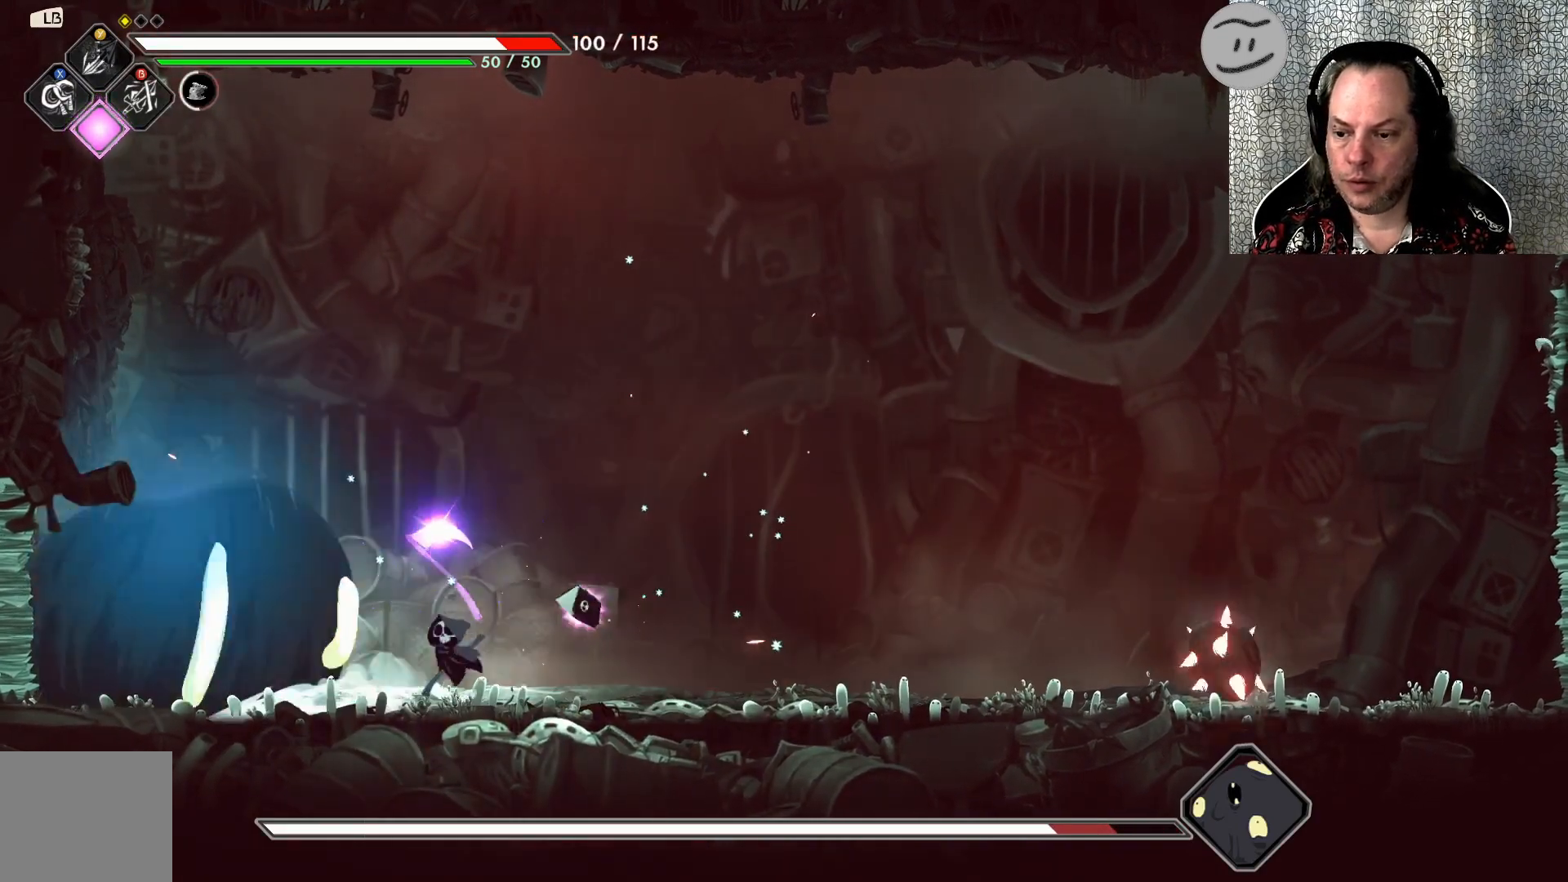
{"buttons": [], "left_stick": "right", "events": [[33, "L3", "up"], [133, "left_stick", "right"]]}
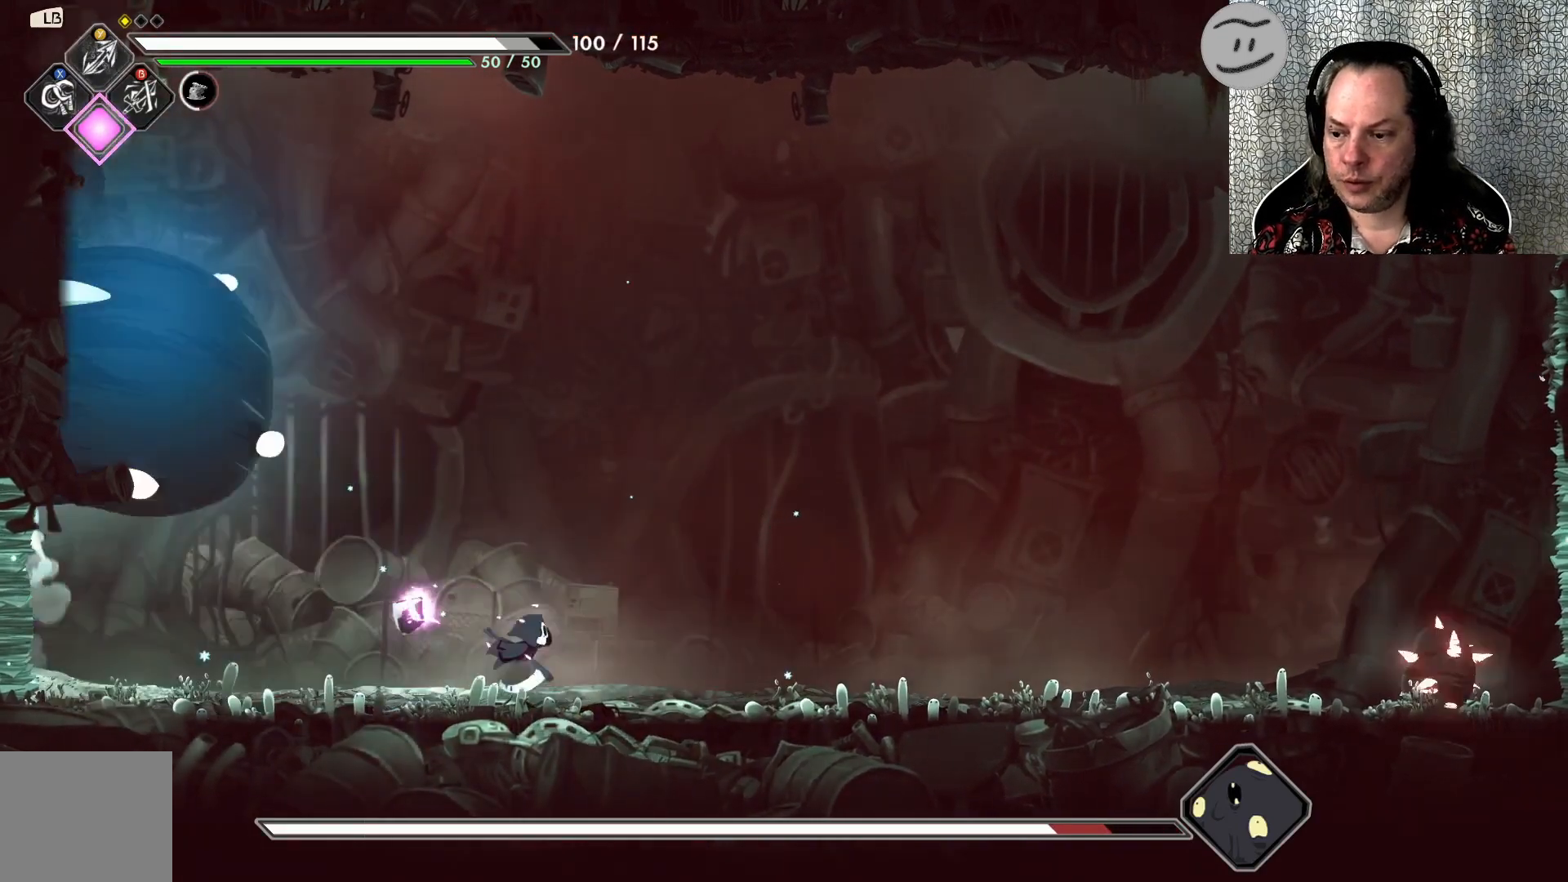
{"buttons": [], "left_stick": "left", "events": [[233, "left_stick", "up-left"], [300, "left_stick", "left"]]}
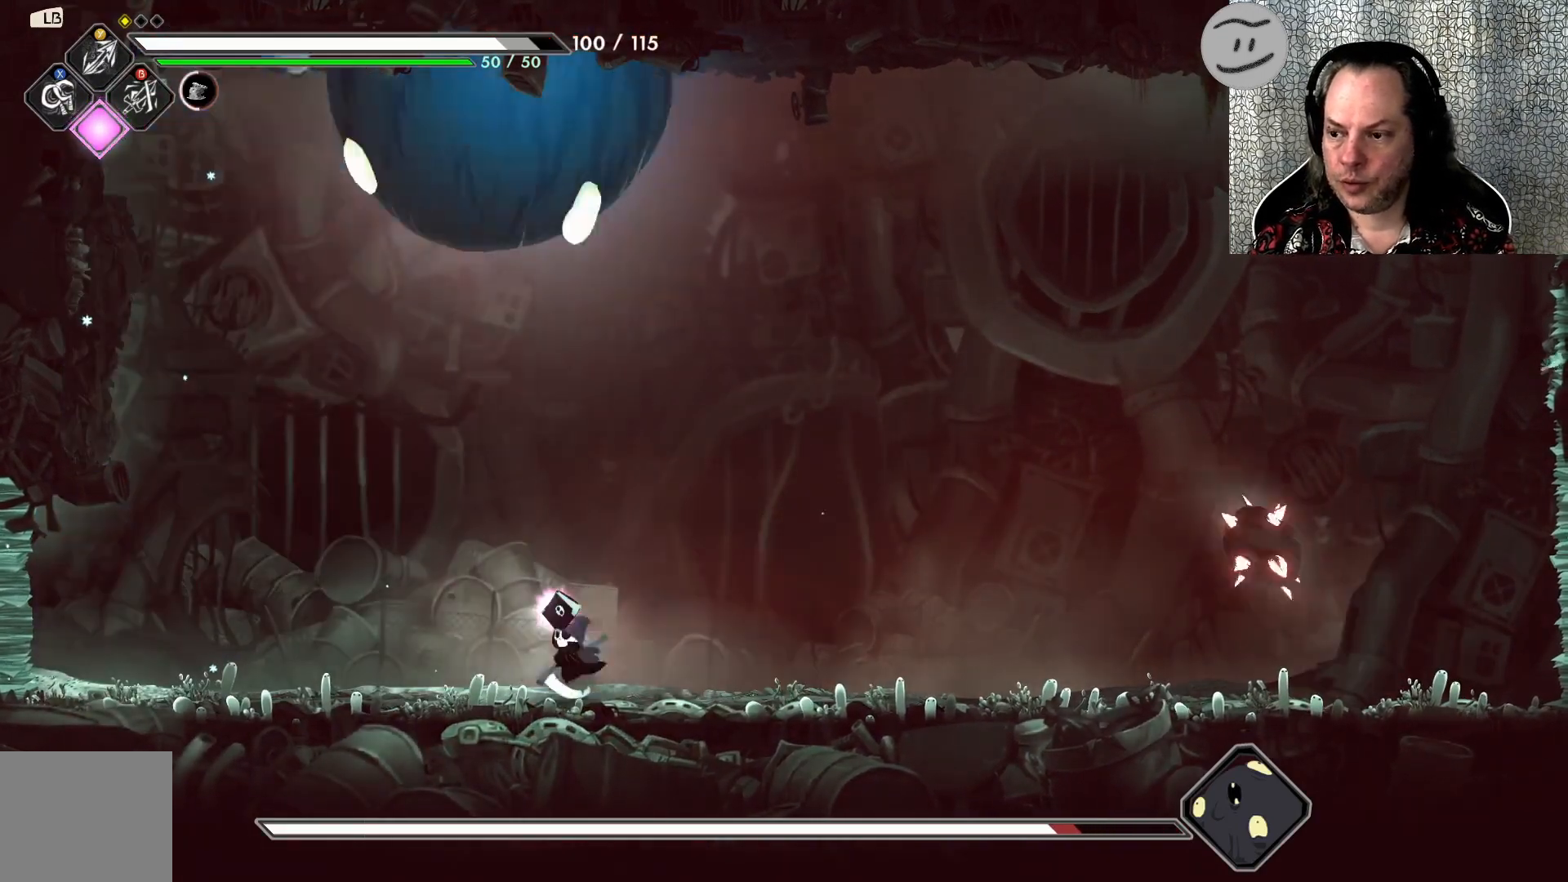
{"buttons": [], "left_stick": "left", "events": []}
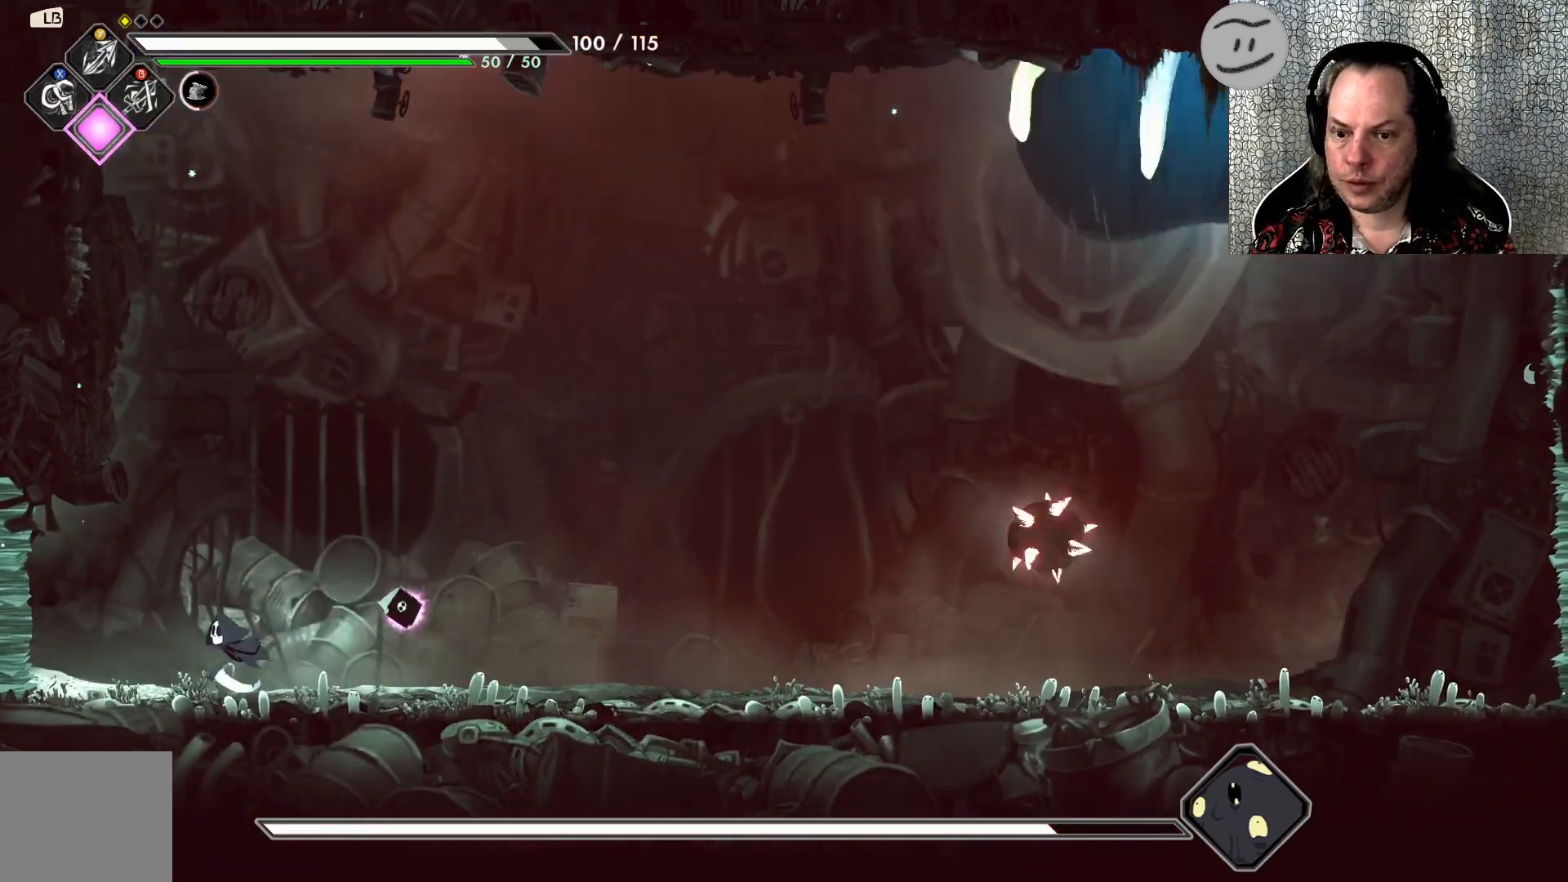
{"buttons": [], "left_stick": "right", "events": [[167, "left_stick", "center"], [400, "left_stick", "right"]]}
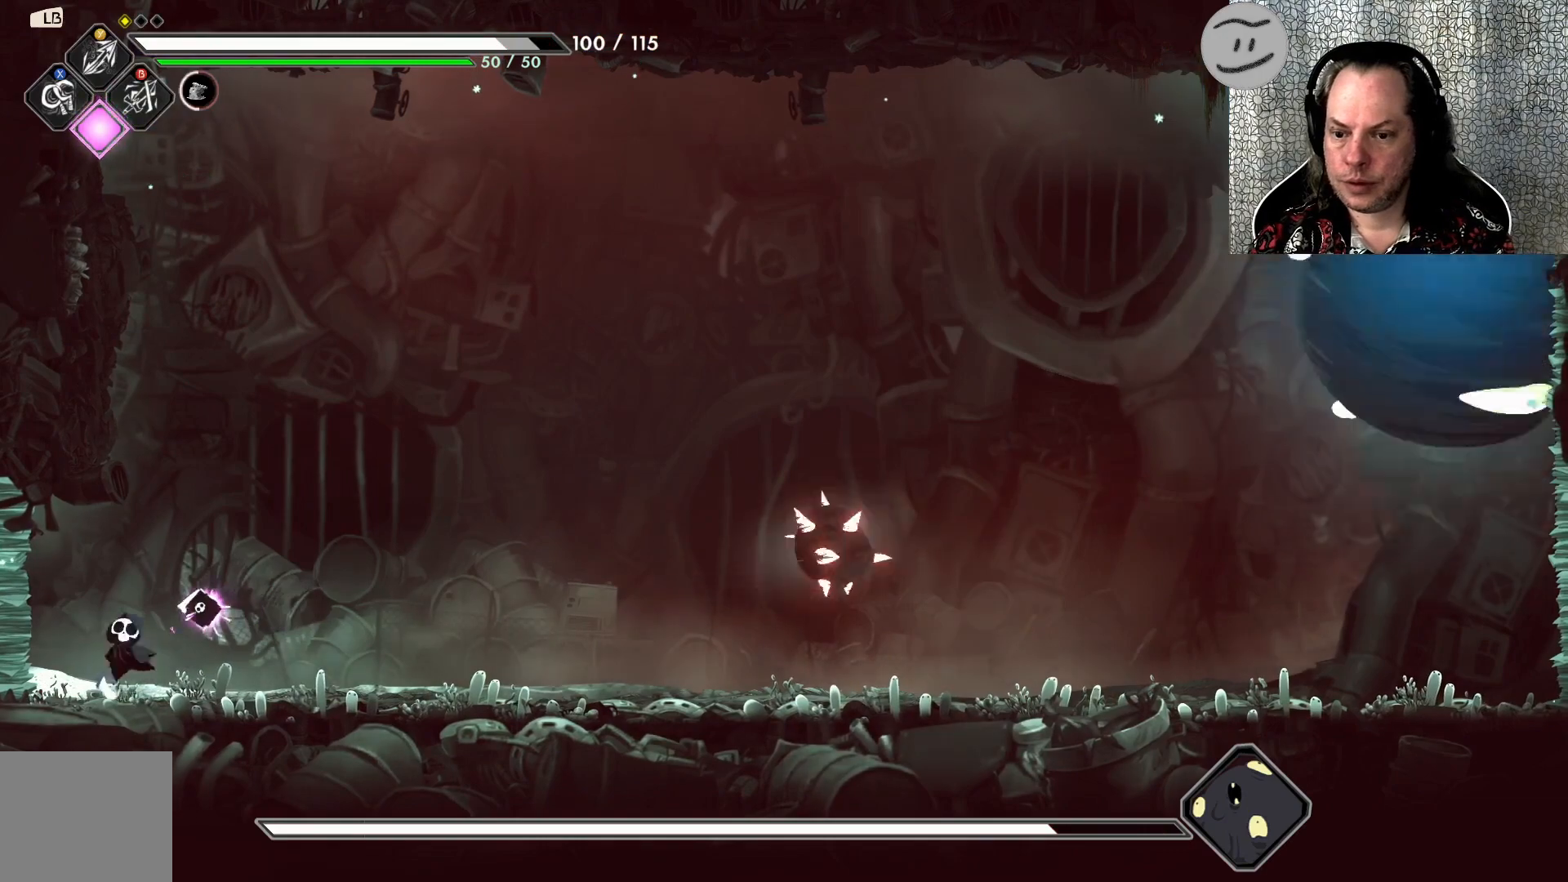
{"buttons": [], "left_stick": "center", "events": [[333, "SQUARE", "down"], [467, "left_stick", "center"], [500, "SQUARE", "up"]]}
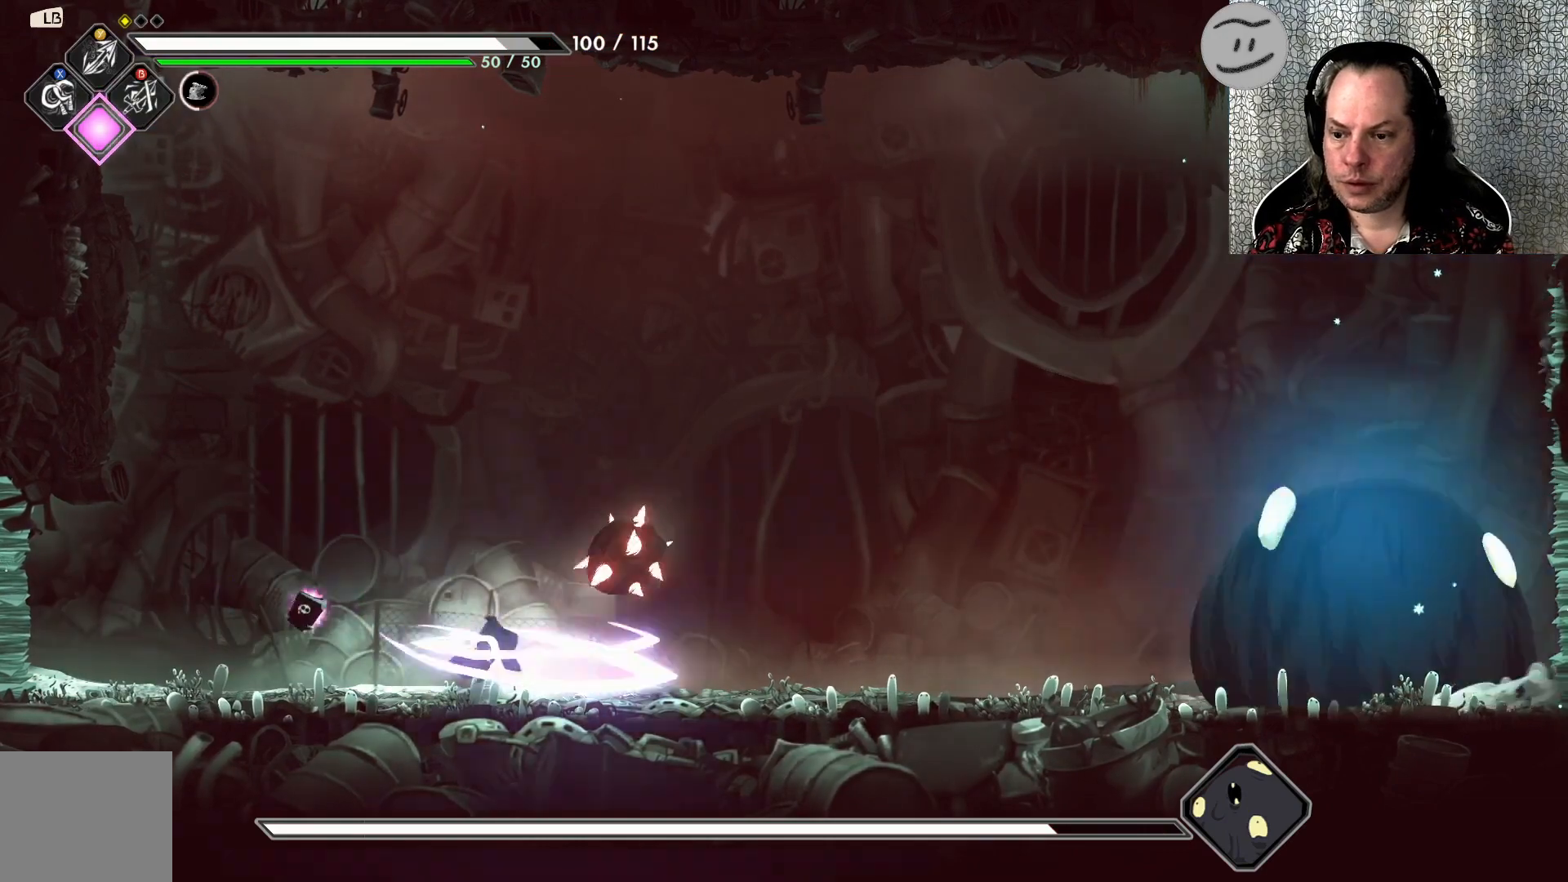
{"buttons": ["R2"], "left_stick": "right", "events": [[100, "SQUARE", "down"], [167, "SQUARE", "up"], [300, "SQUARE", "down"], [333, "SQUARE", "up"], [367, "left_stick", "right"], [433, "R2", "down"]]}
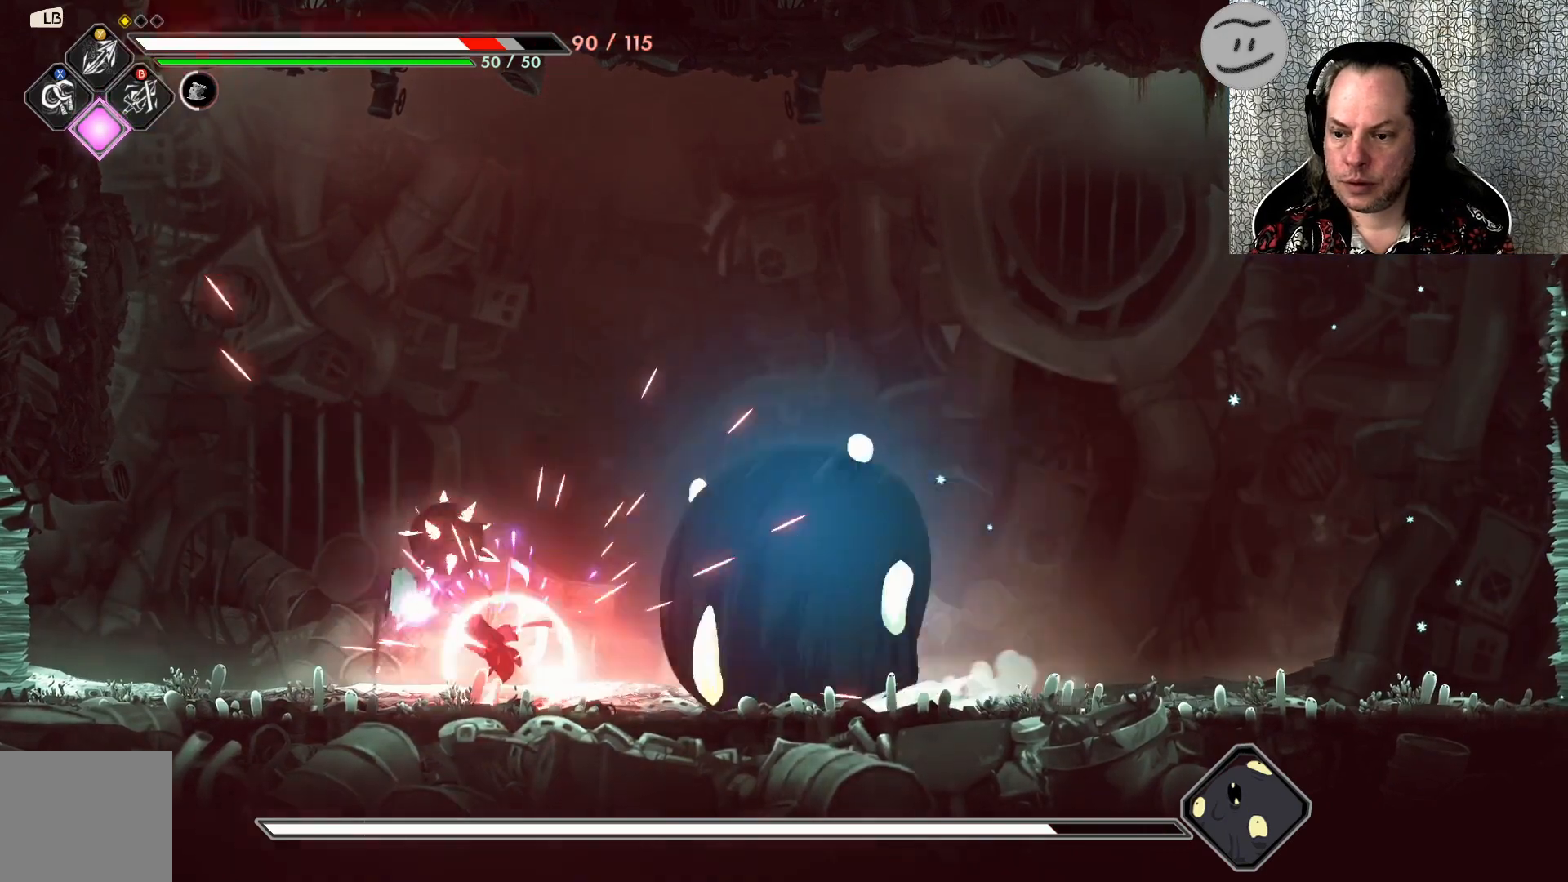
{"buttons": [], "left_stick": "right", "events": [[100, "R2", "up"]]}
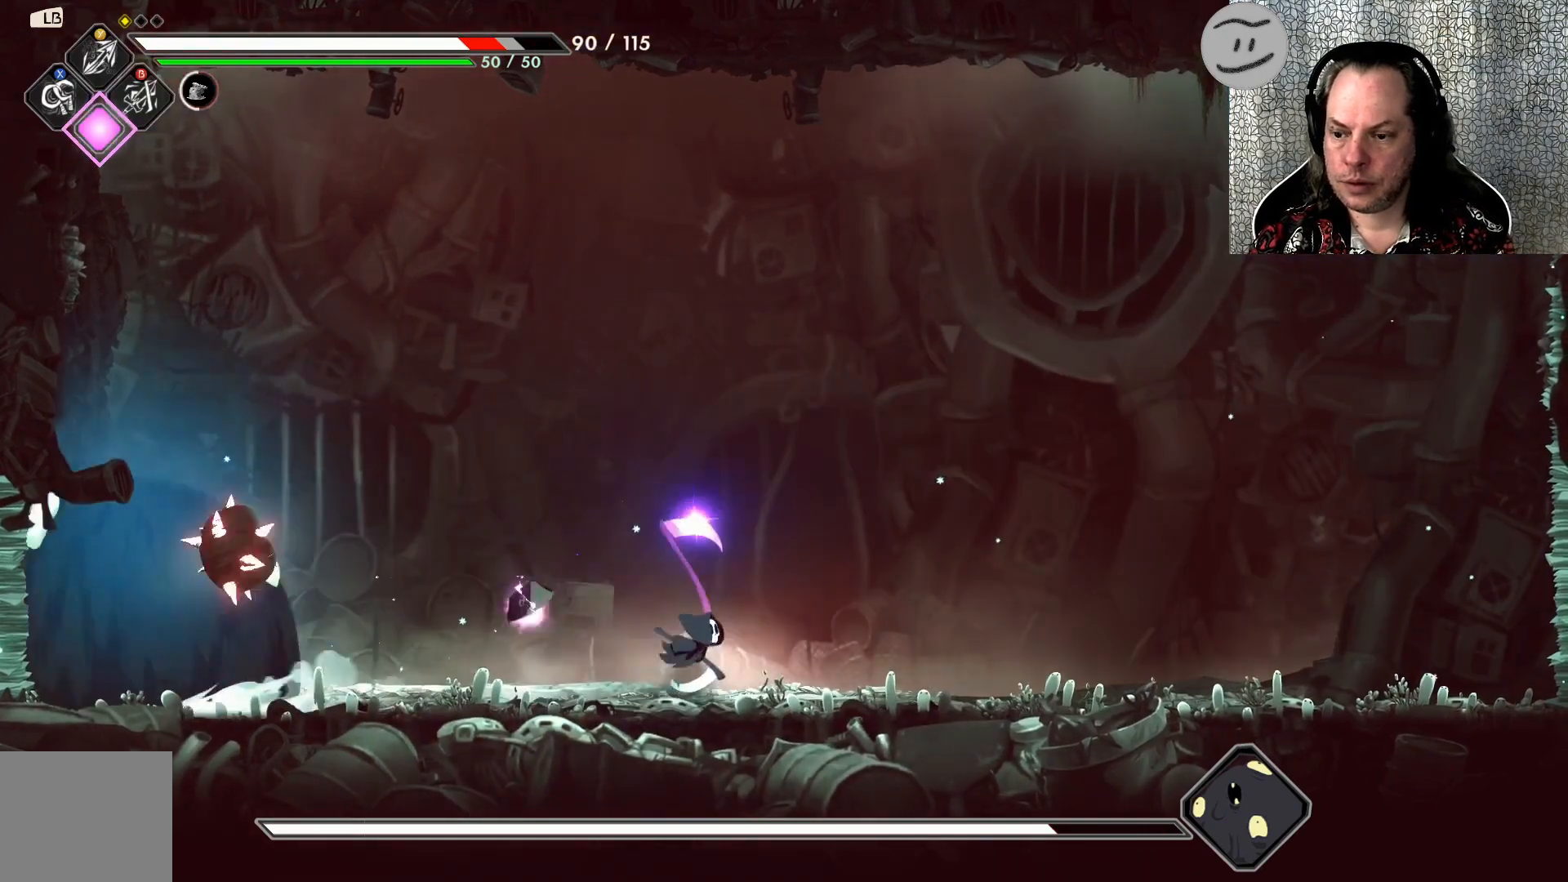
{"buttons": [], "left_stick": "right", "events": []}
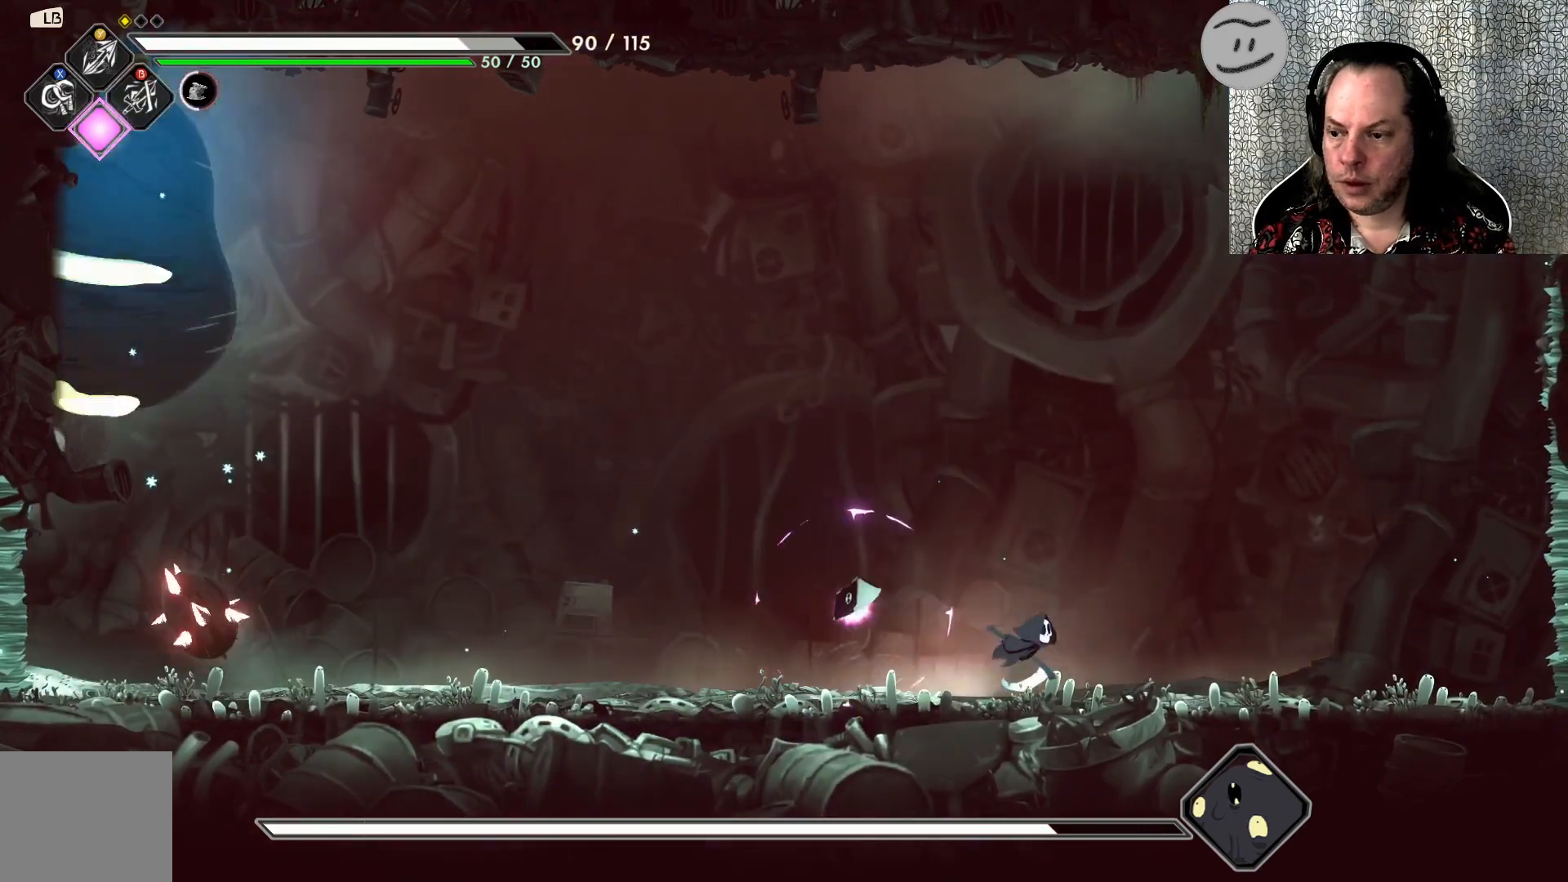
{"buttons": [], "left_stick": "center", "events": [[467, "left_stick", "center"]]}
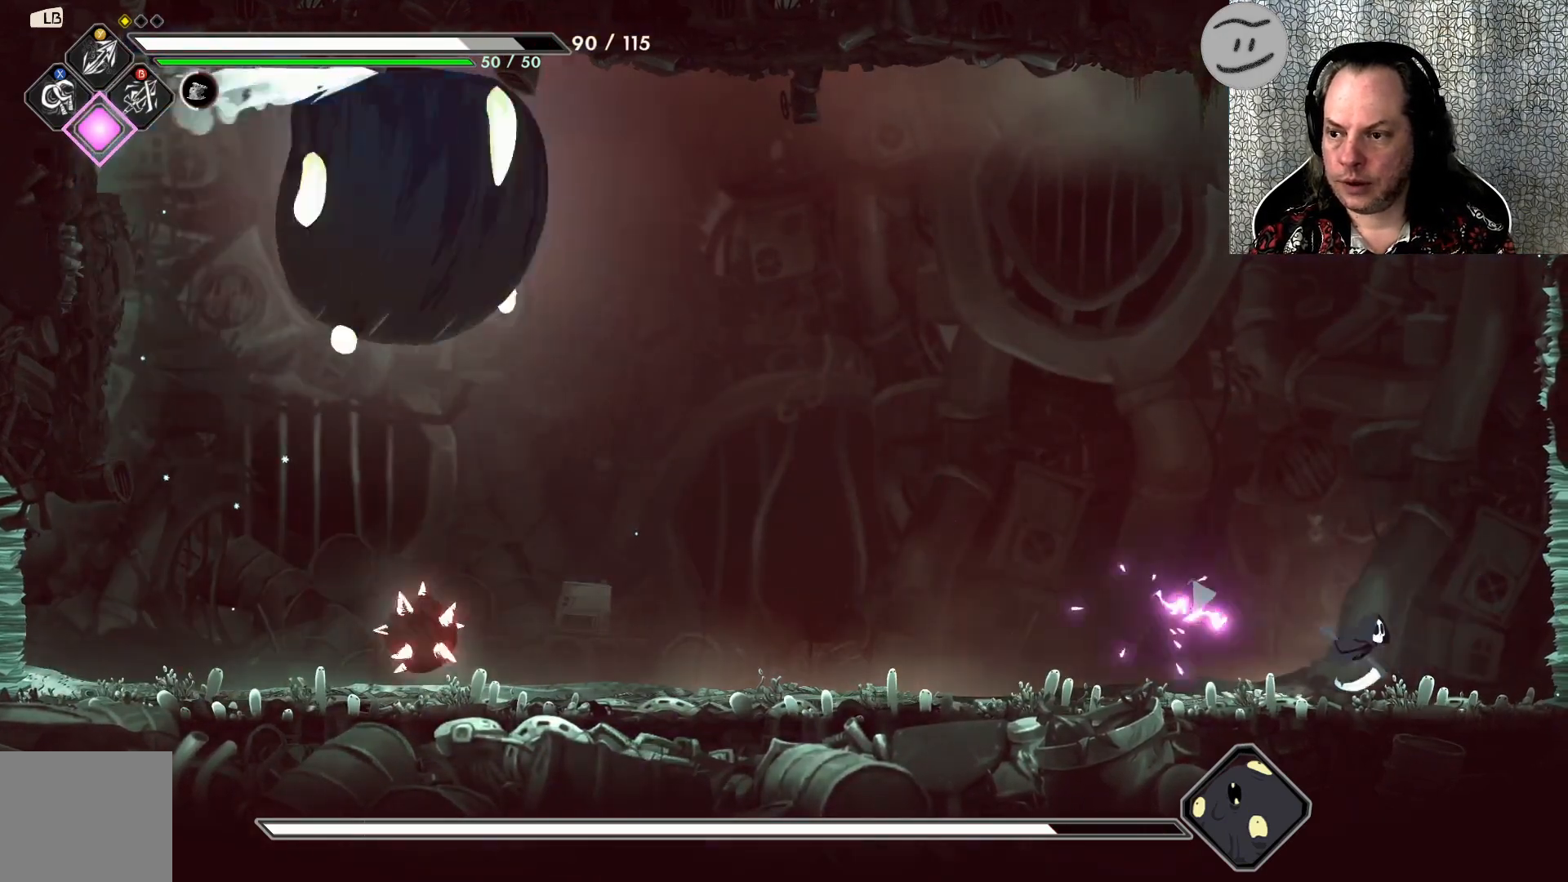
{"buttons": [], "left_stick": "left", "events": [[100, "left_stick", "left"]]}
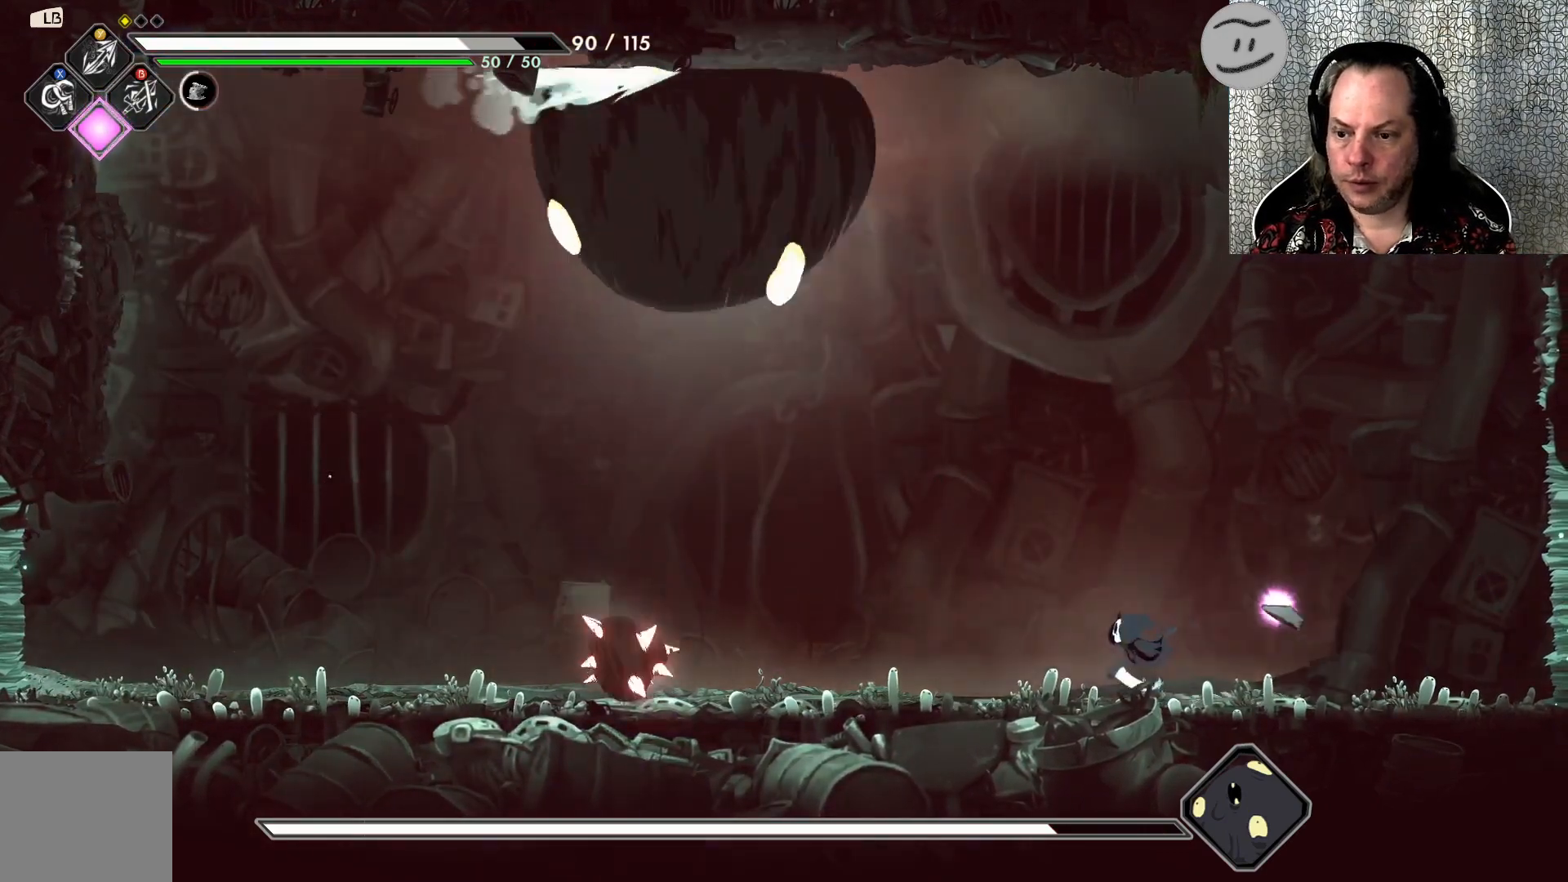
{"buttons": [], "left_stick": "left", "events": [[367, "R2", "down"], [500, "R2", "up"]]}
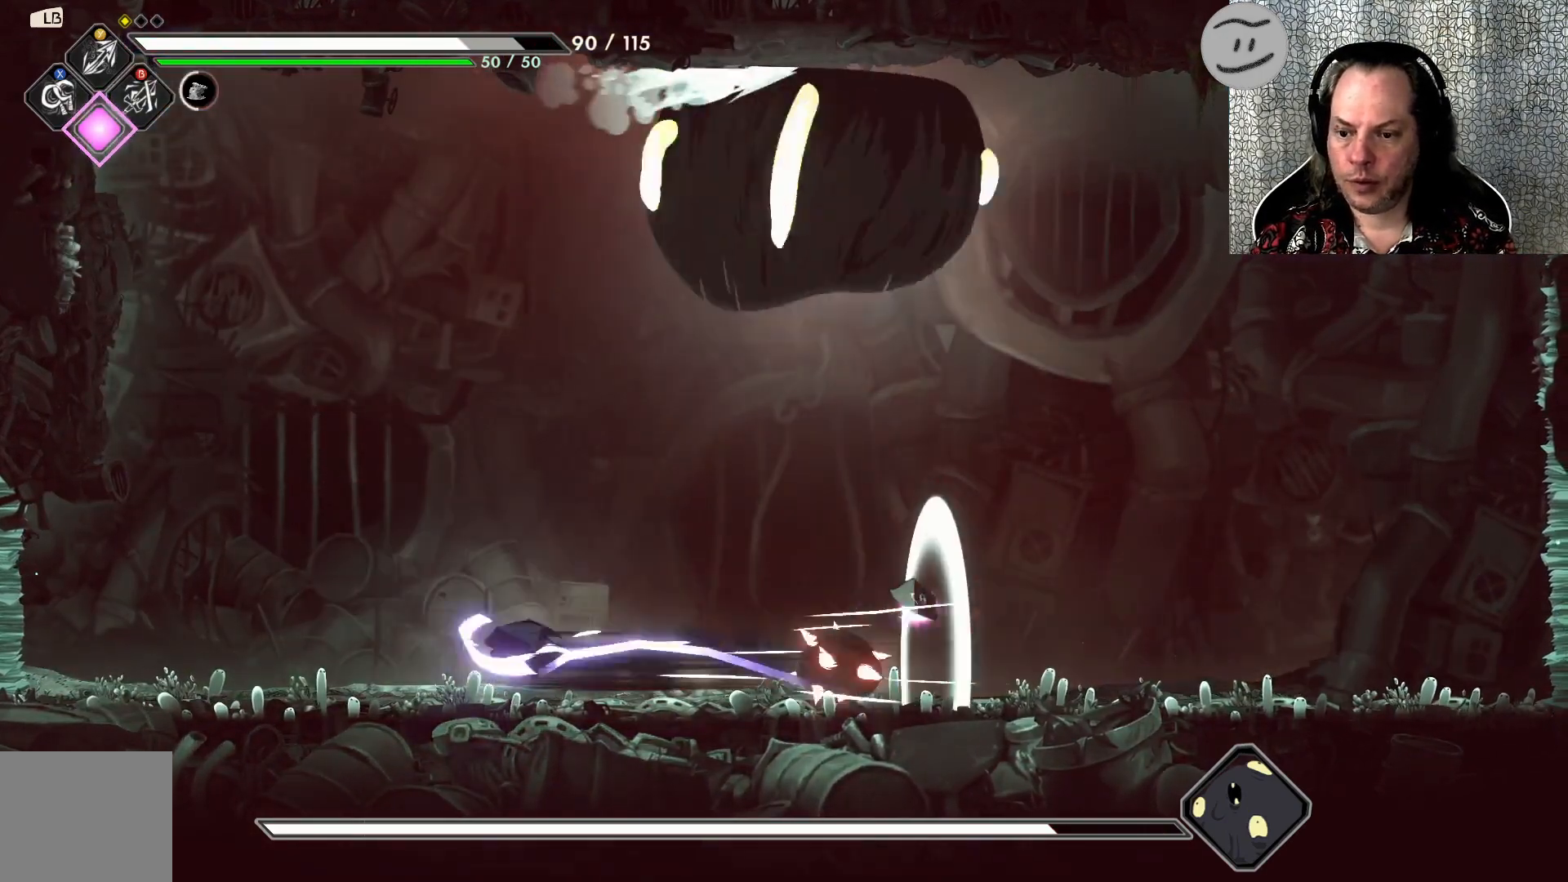
{"buttons": [], "left_stick": "left", "events": []}
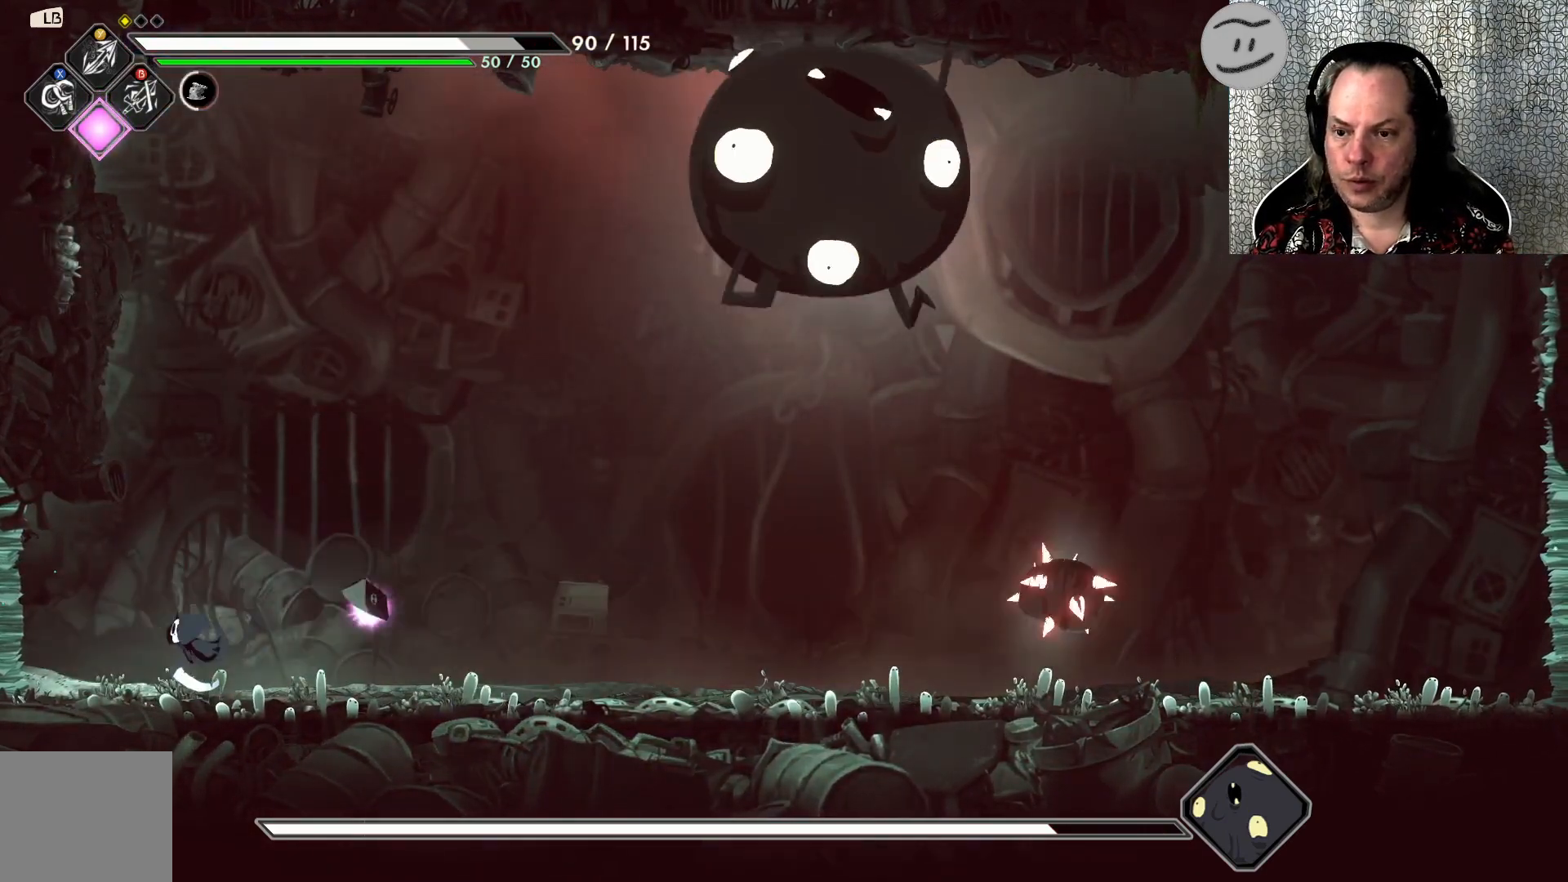
{"buttons": [], "left_stick": "right", "events": [[300, "left_stick", "right"]]}
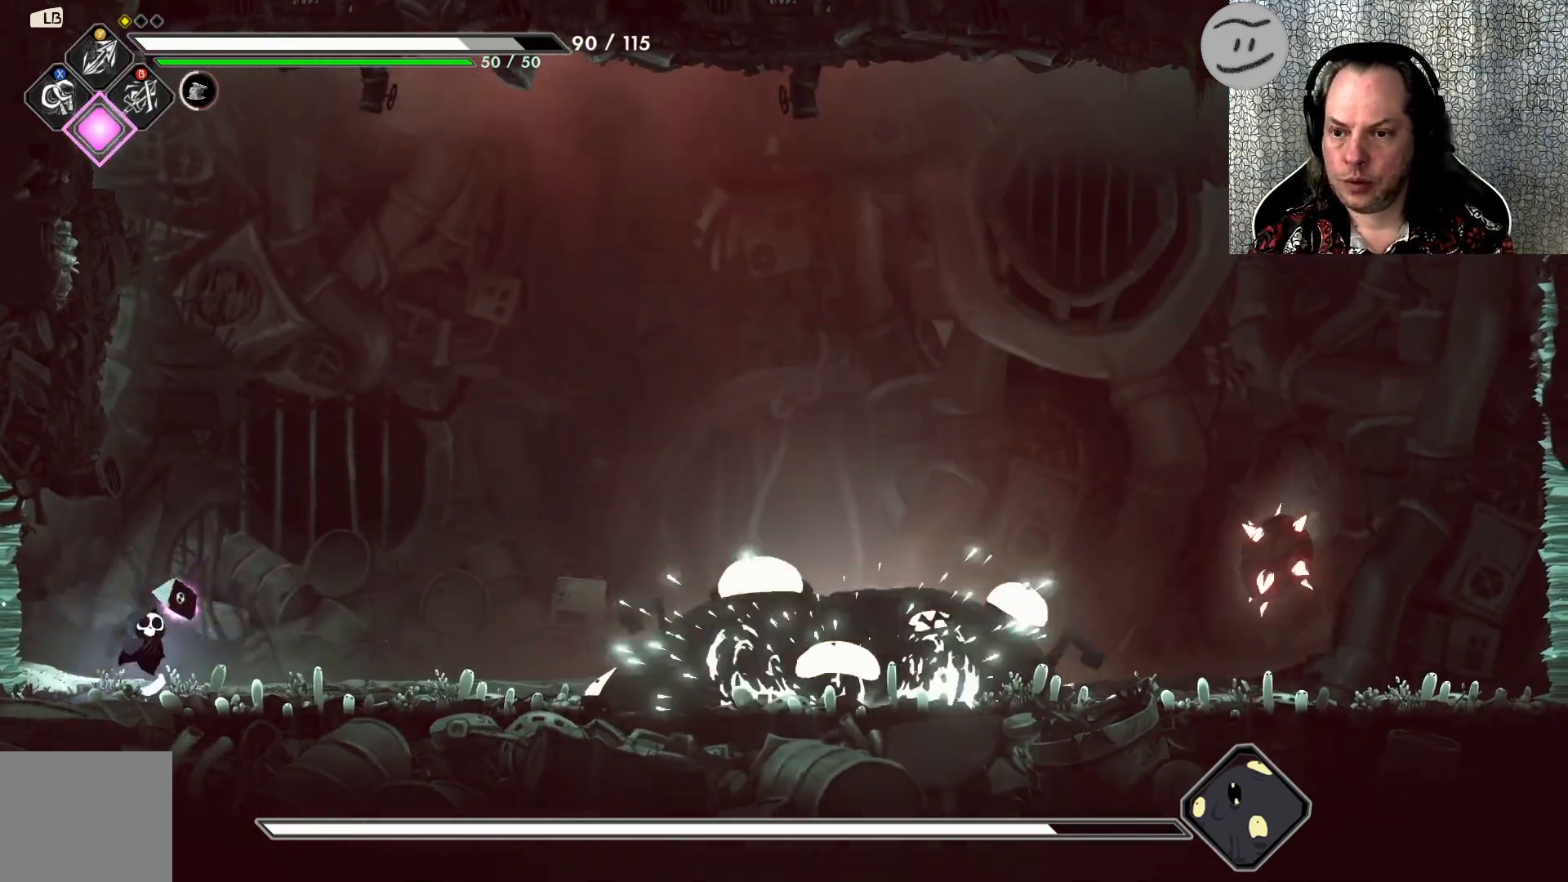
{"buttons": ["SQUARE"], "left_stick": "right", "events": [[500, "SQUARE", "down"]]}
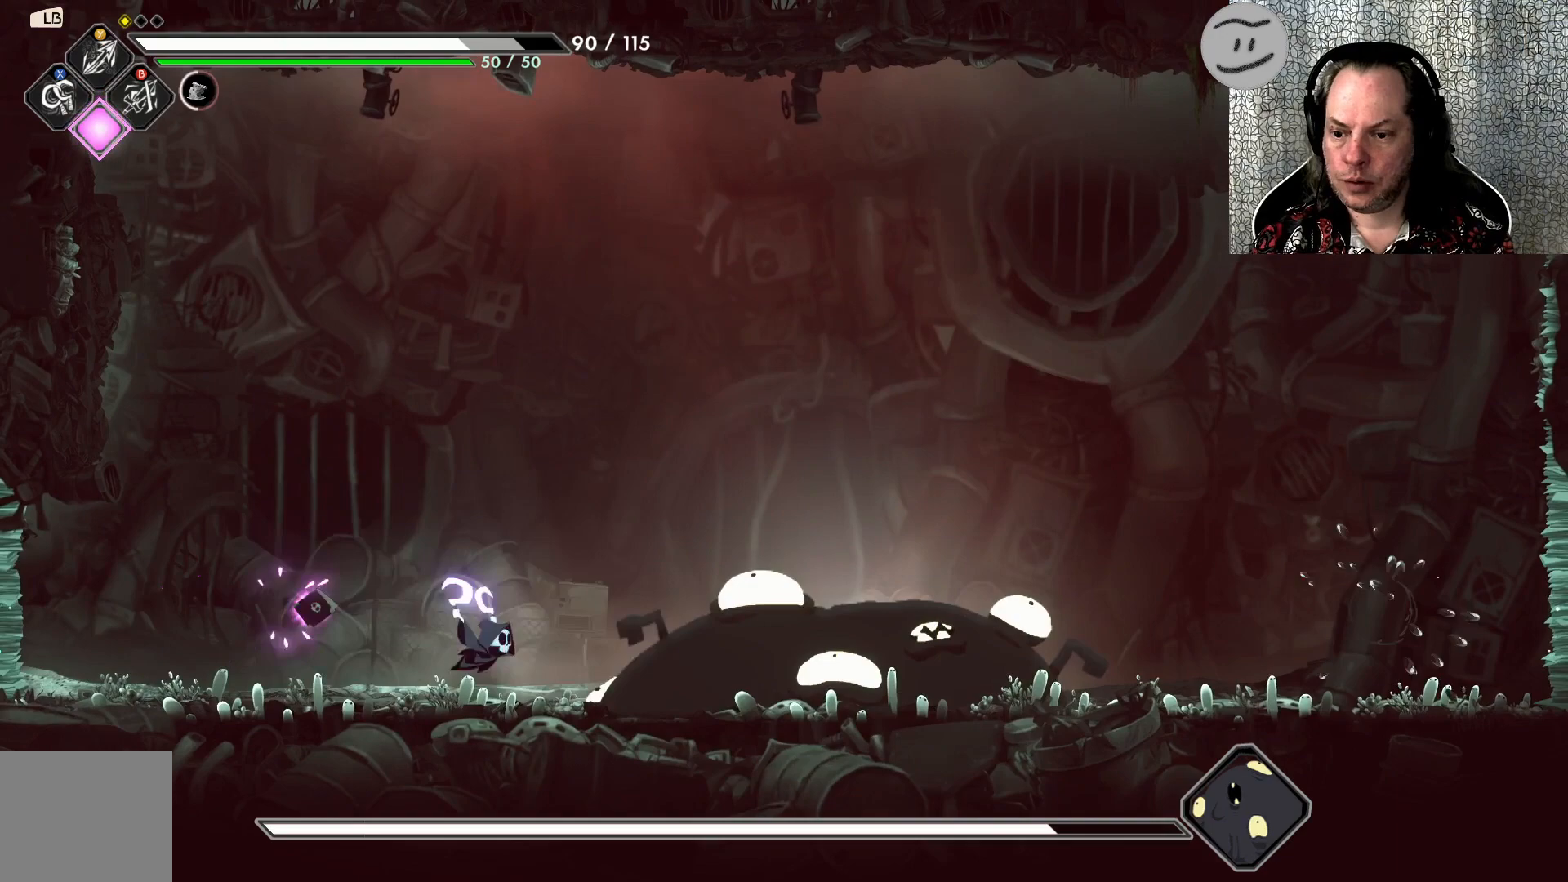
{"buttons": [], "left_stick": "center", "events": [[67, "SQUARE", "up"], [67, "left_stick", "center"], [133, "SQUARE", "down"], [200, "SQUARE", "up"]]}
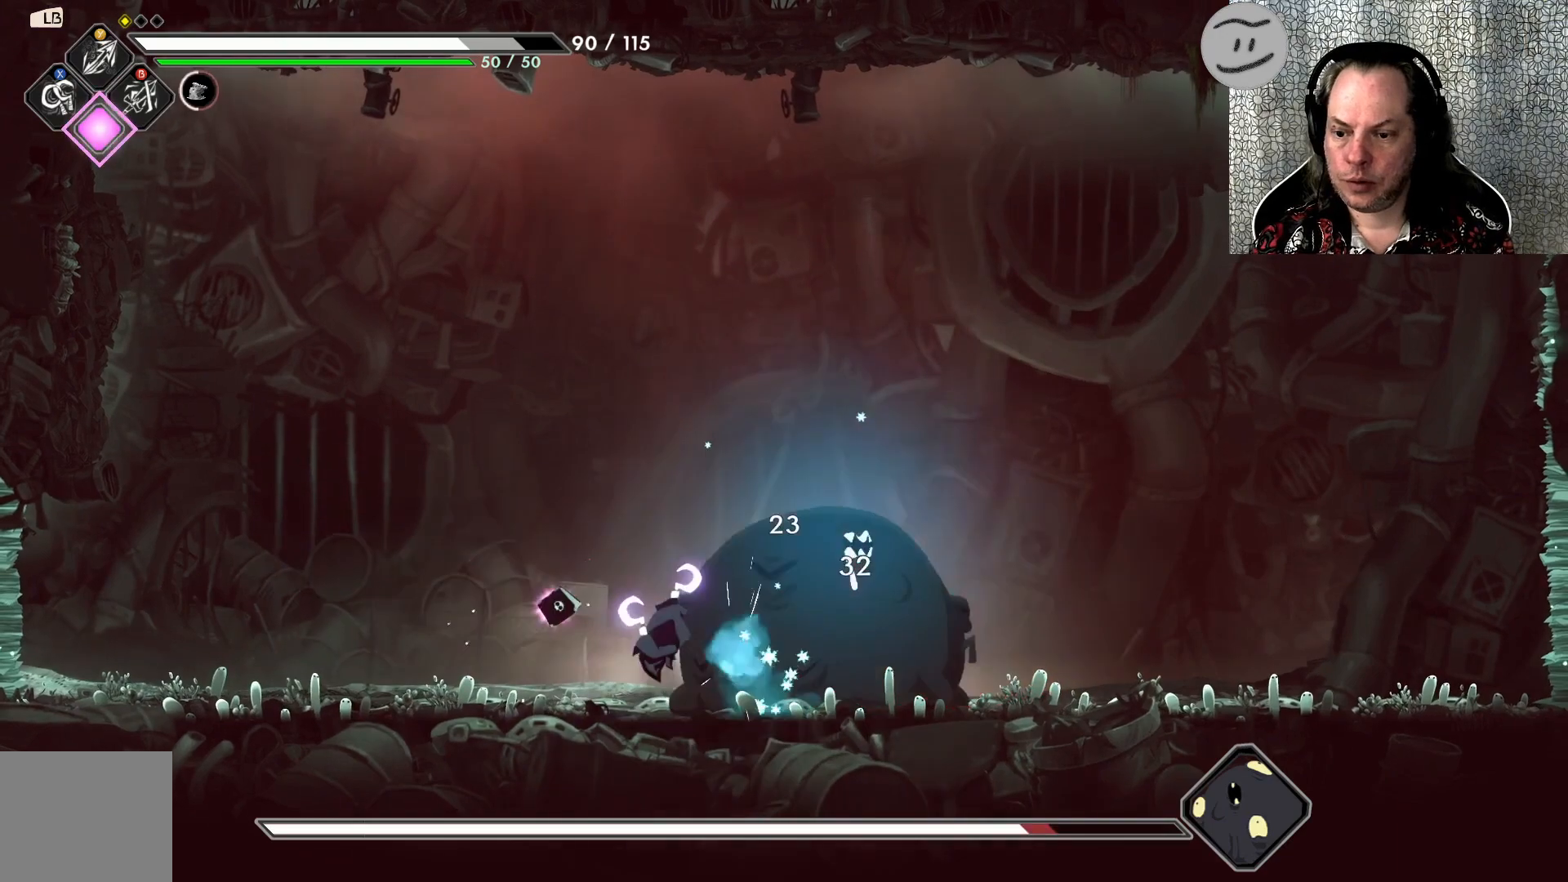
{"buttons": [], "left_stick": "center", "events": [[33, "SQUARE", "down"], [100, "SQUARE", "up"], [167, "SQUARE", "down"], [233, "SQUARE", "up"], [300, "SQUARE", "down"], [400, "SQUARE", "up"], [433, "SQUARE", "down"], [500, "SQUARE", "up"]]}
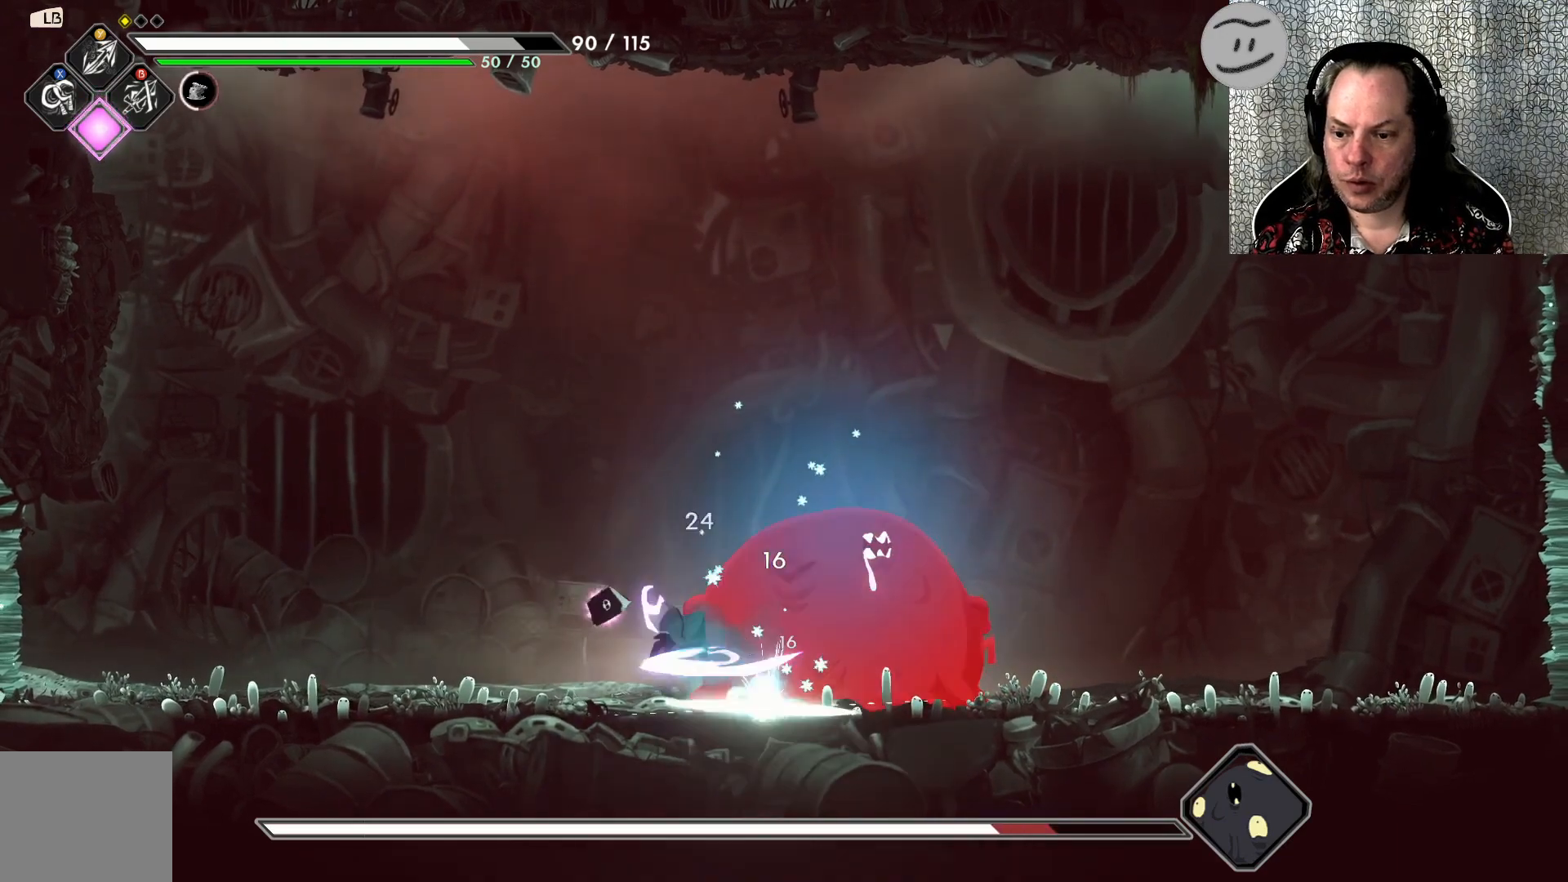
{"buttons": ["SQUARE"], "left_stick": "center", "events": [[67, "SQUARE", "down"], [133, "SQUARE", "up"], [200, "SQUARE", "down"], [267, "SQUARE", "up"], [367, "SQUARE", "down"], [400, "SQUARE", "up"], [500, "SQUARE", "down"]]}
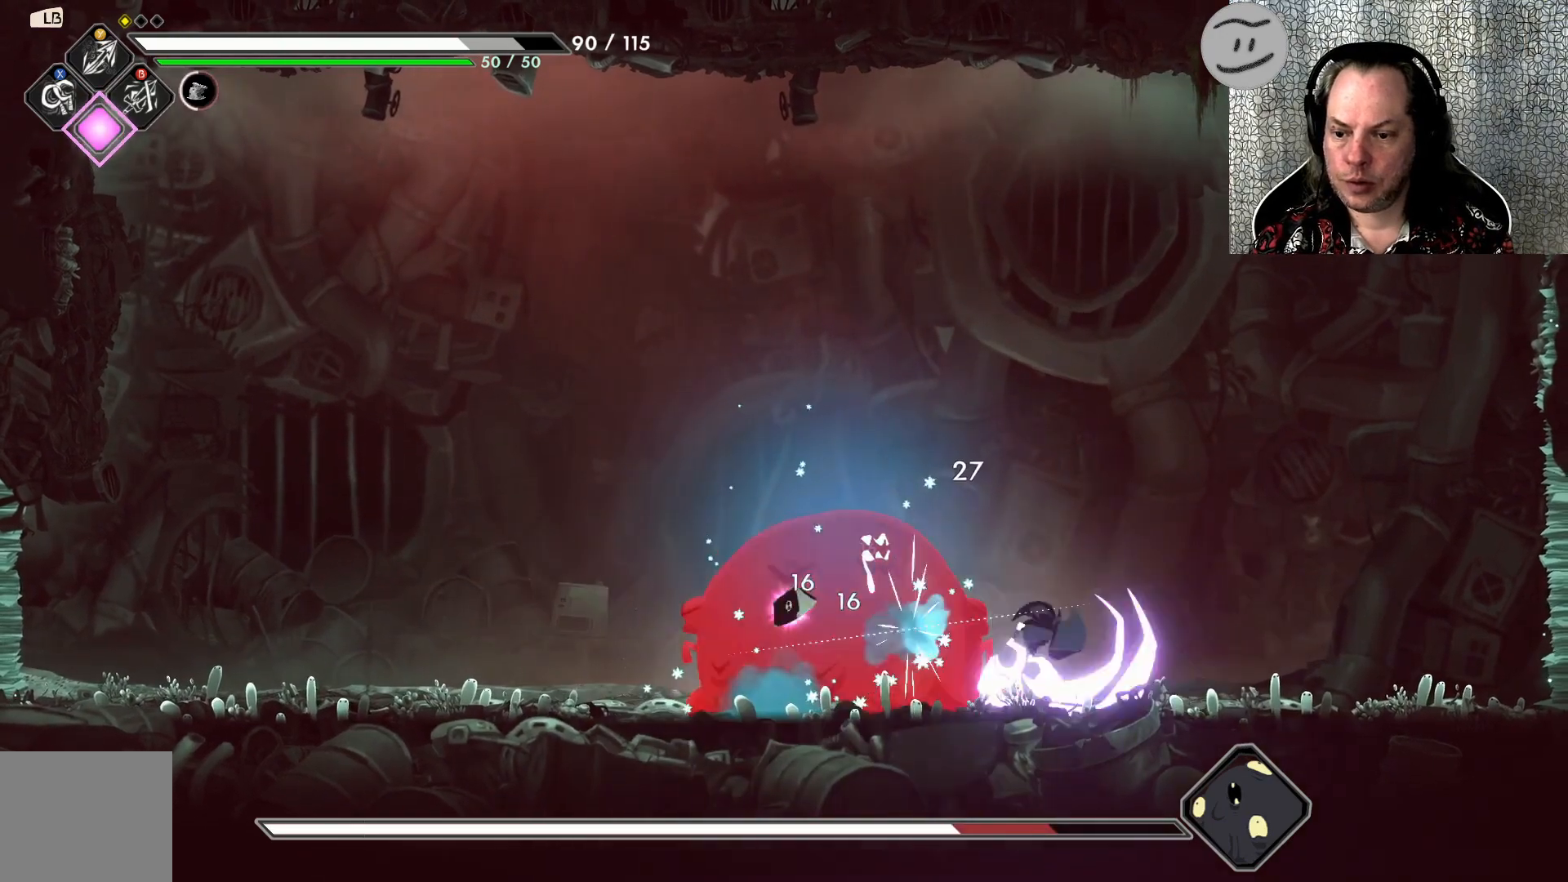
{"buttons": ["SQUARE"], "left_stick": "left", "events": [[67, "SQUARE", "up"], [167, "SQUARE", "down"], [233, "SQUARE", "up"], [300, "SQUARE", "down"], [367, "SQUARE", "up"], [400, "left_stick", "left"], [467, "SQUARE", "down"]]}
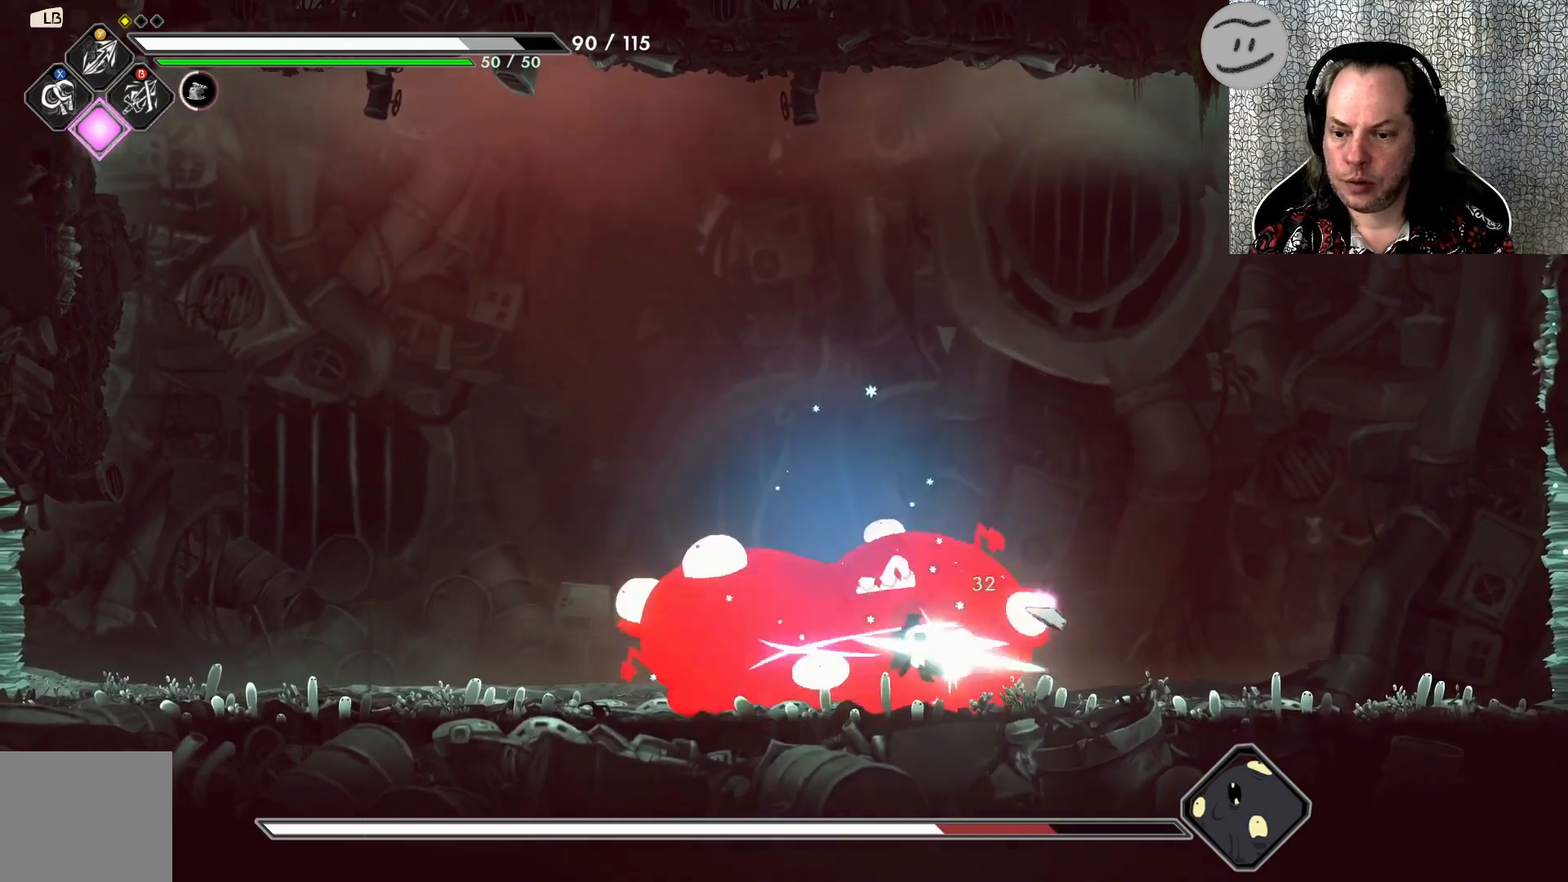
{"buttons": ["L3"], "left_stick": "left", "events": [[67, "SQUARE", "up"], [100, "SQUARE", "down"], [200, "SQUARE", "up"], [267, "SQUARE", "down"], [367, "SQUARE", "up"], [433, "SQUARE", "down"], [467, "L3", "down"], [500, "SQUARE", "up"]]}
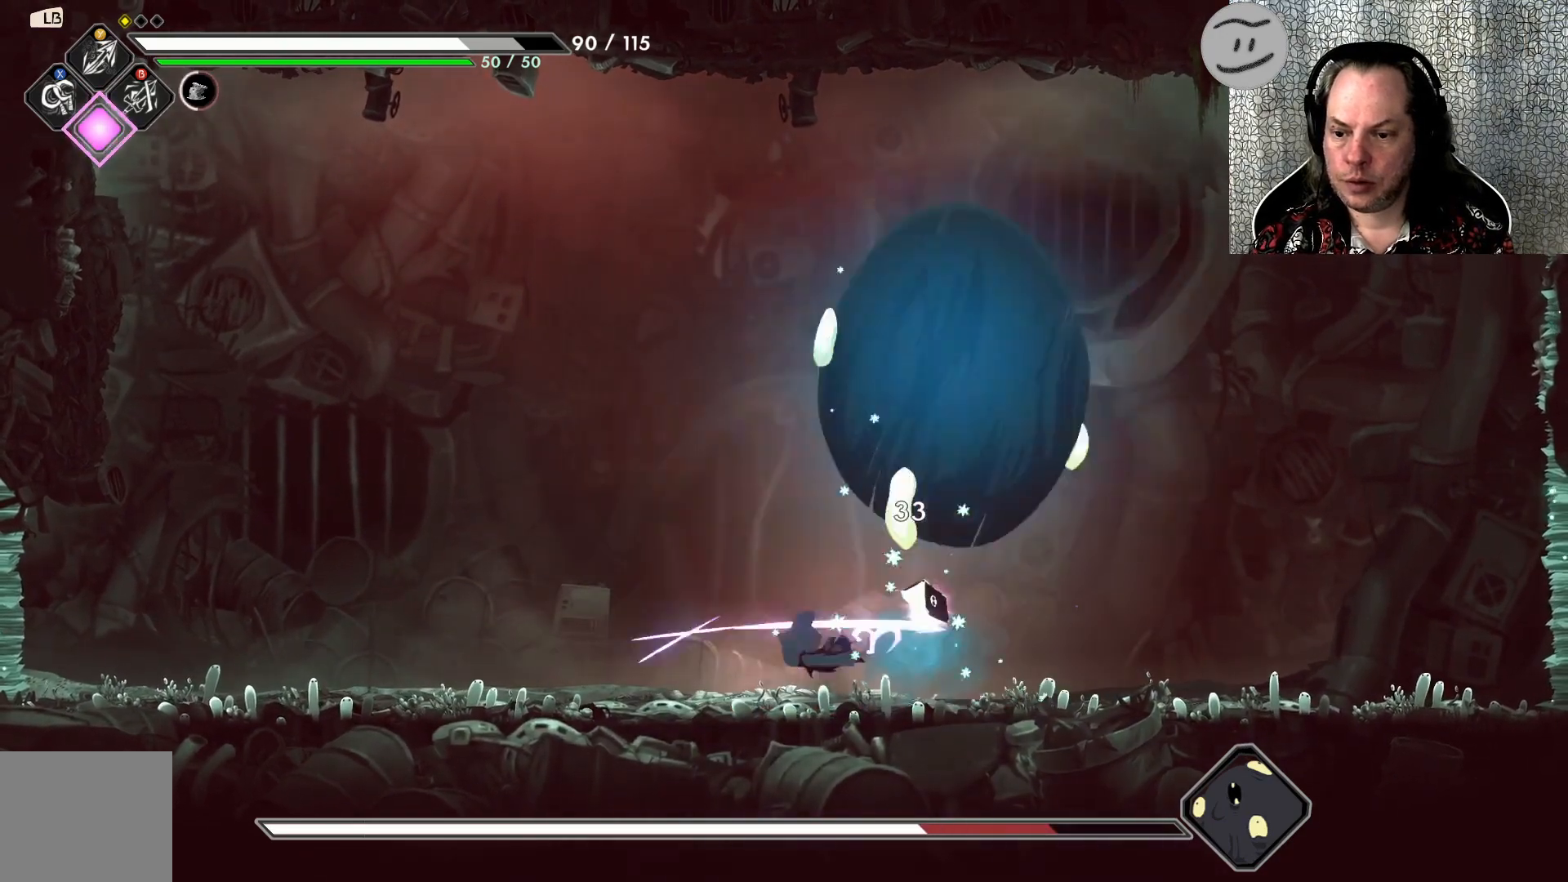
{"buttons": ["L3"], "left_stick": "left", "events": [[33, "R2", "down"], [200, "R2", "up"]]}
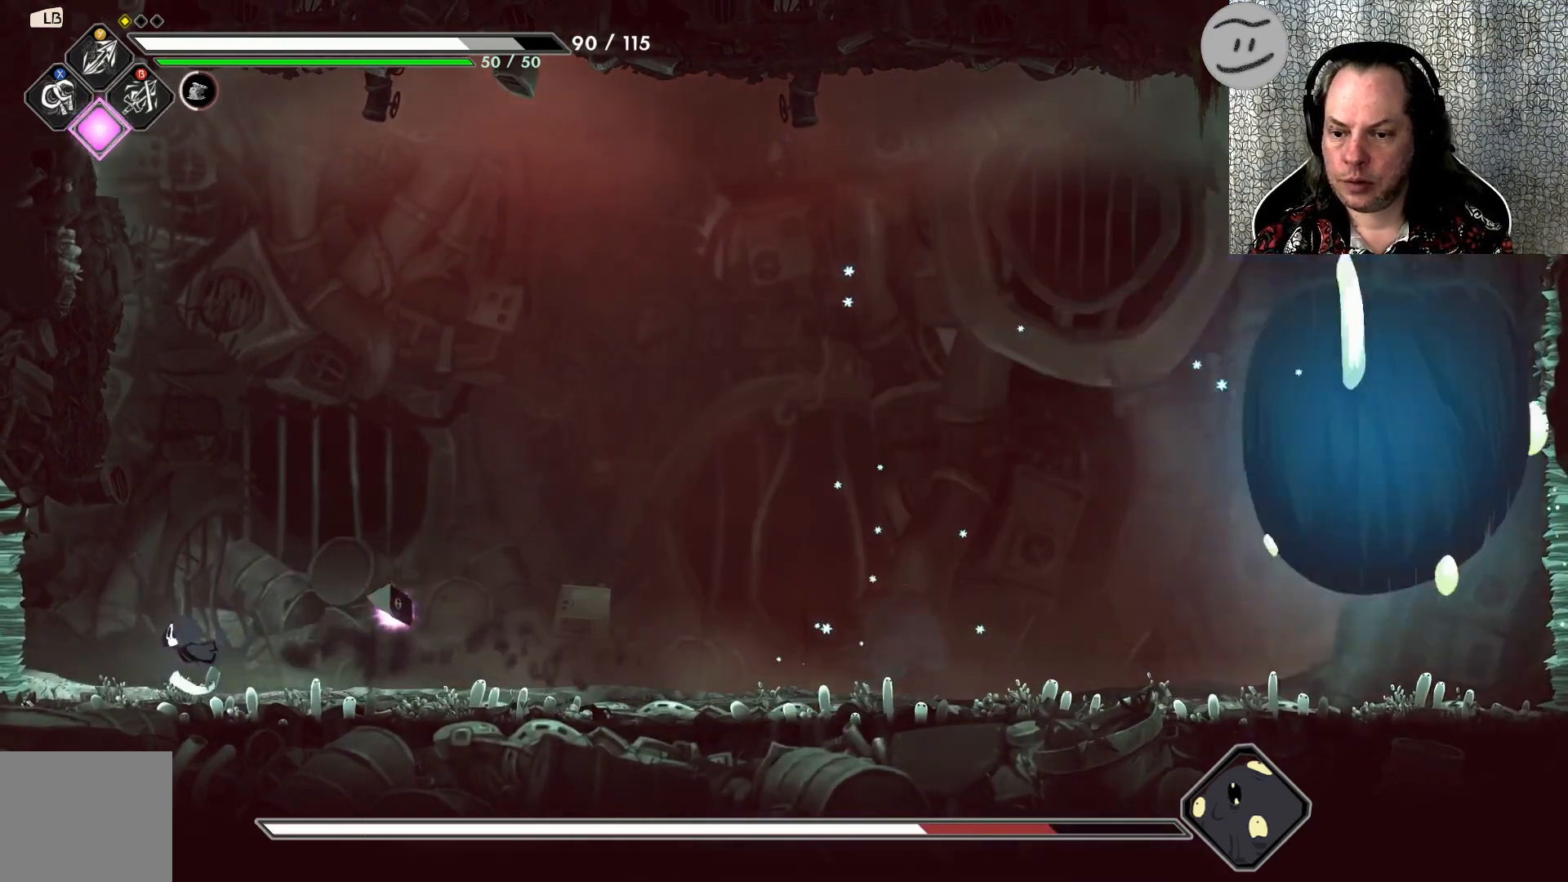
{"buttons": [], "left_stick": "center", "events": [[200, "L3", "up"], [367, "left_stick", "center"]]}
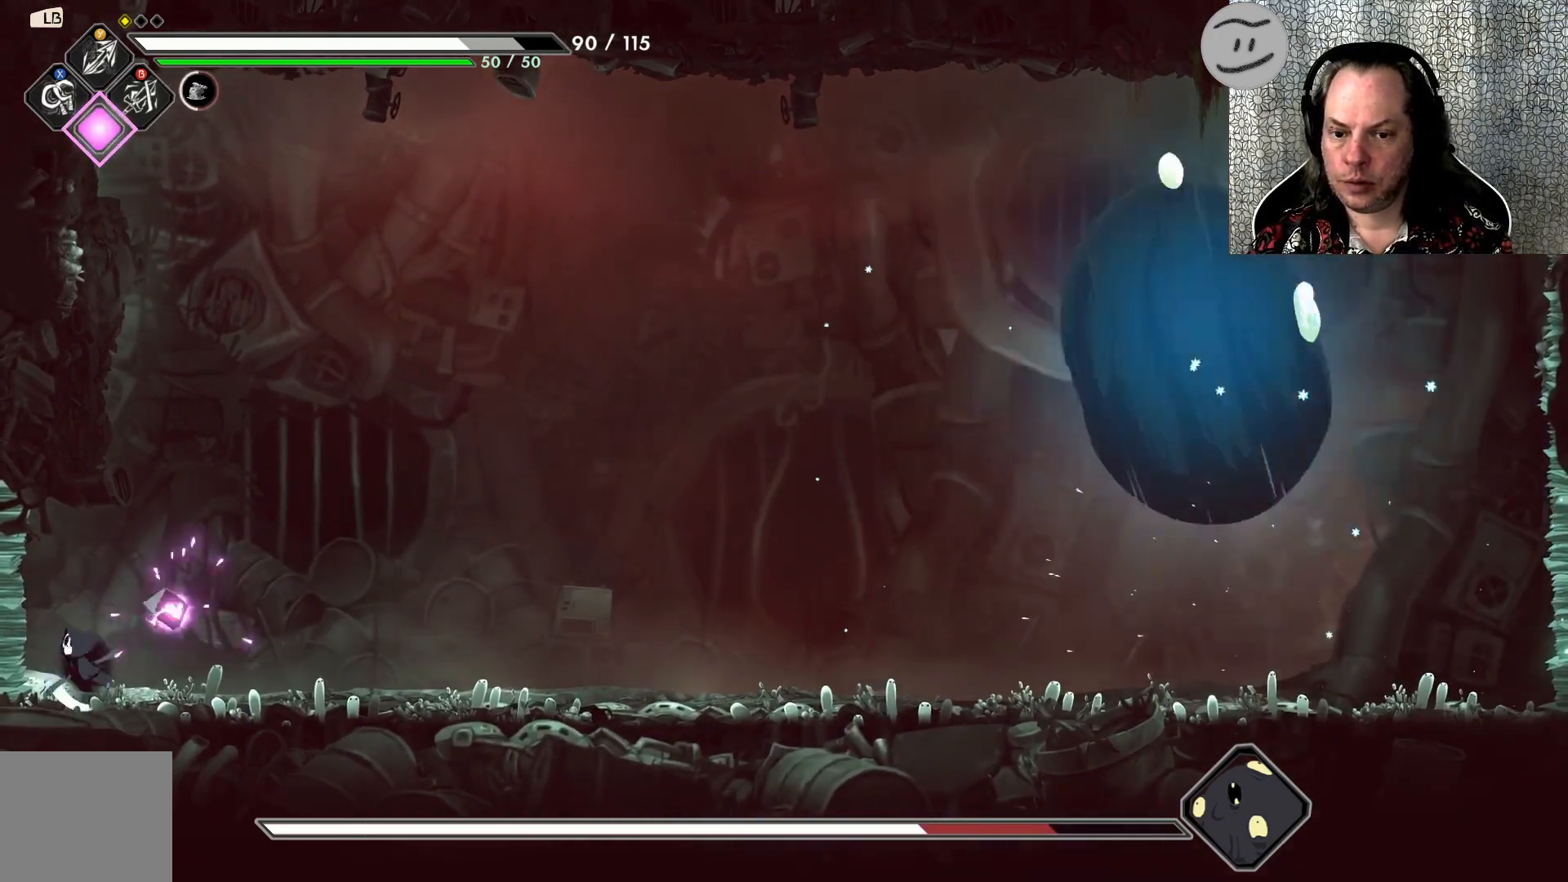
{"buttons": [], "left_stick": "right", "events": [[100, "left_stick", "right"]]}
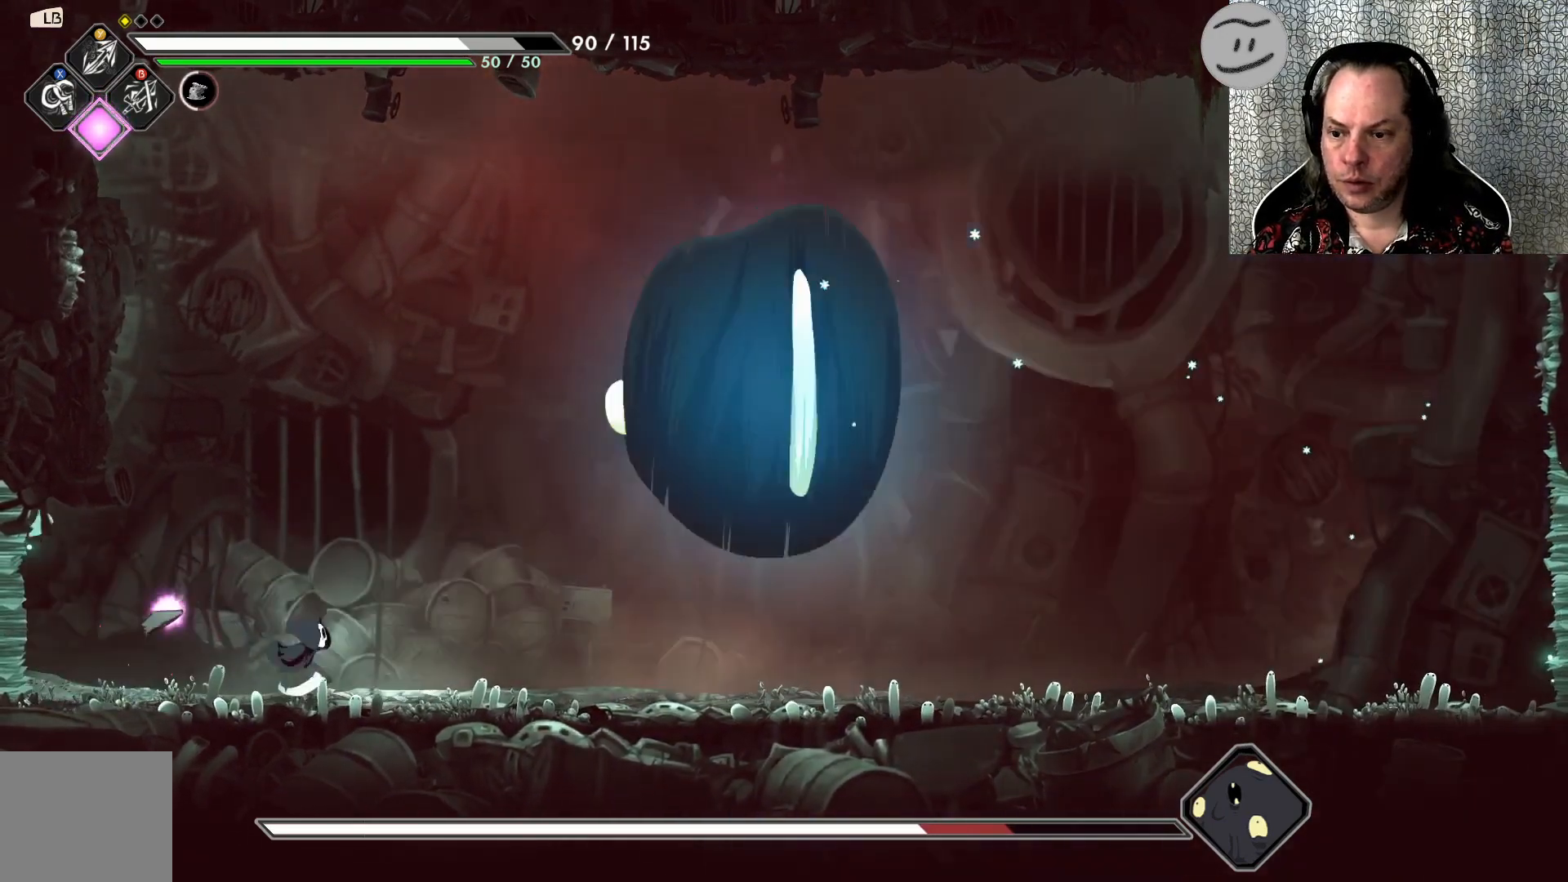
{"buttons": [], "left_stick": "right", "events": [[67, "R2", "down"], [200, "R2", "up"]]}
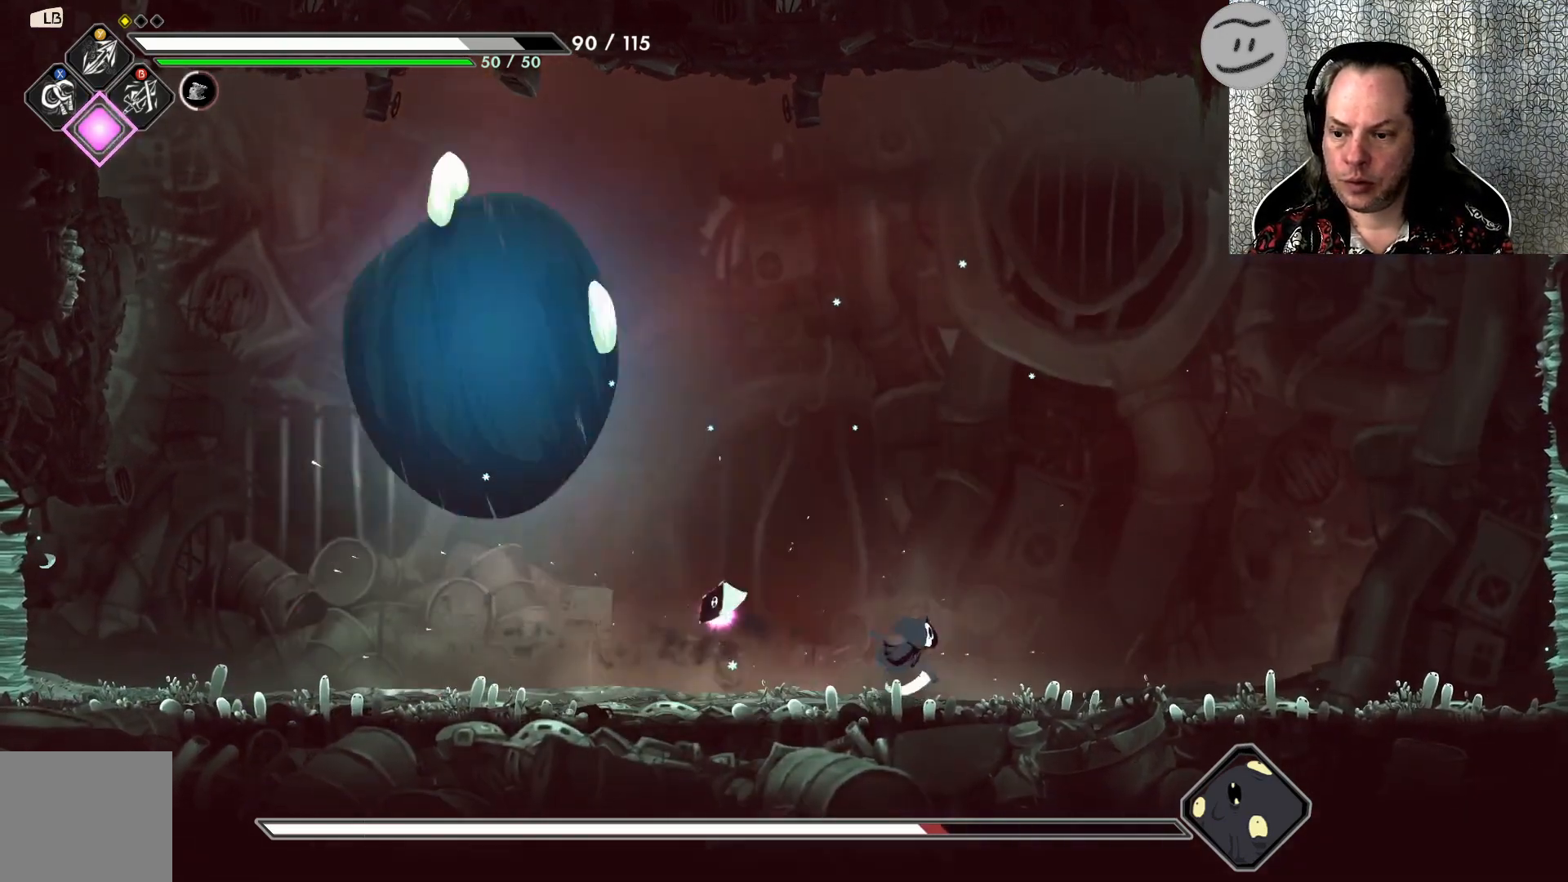
{"buttons": [], "left_stick": "right", "events": []}
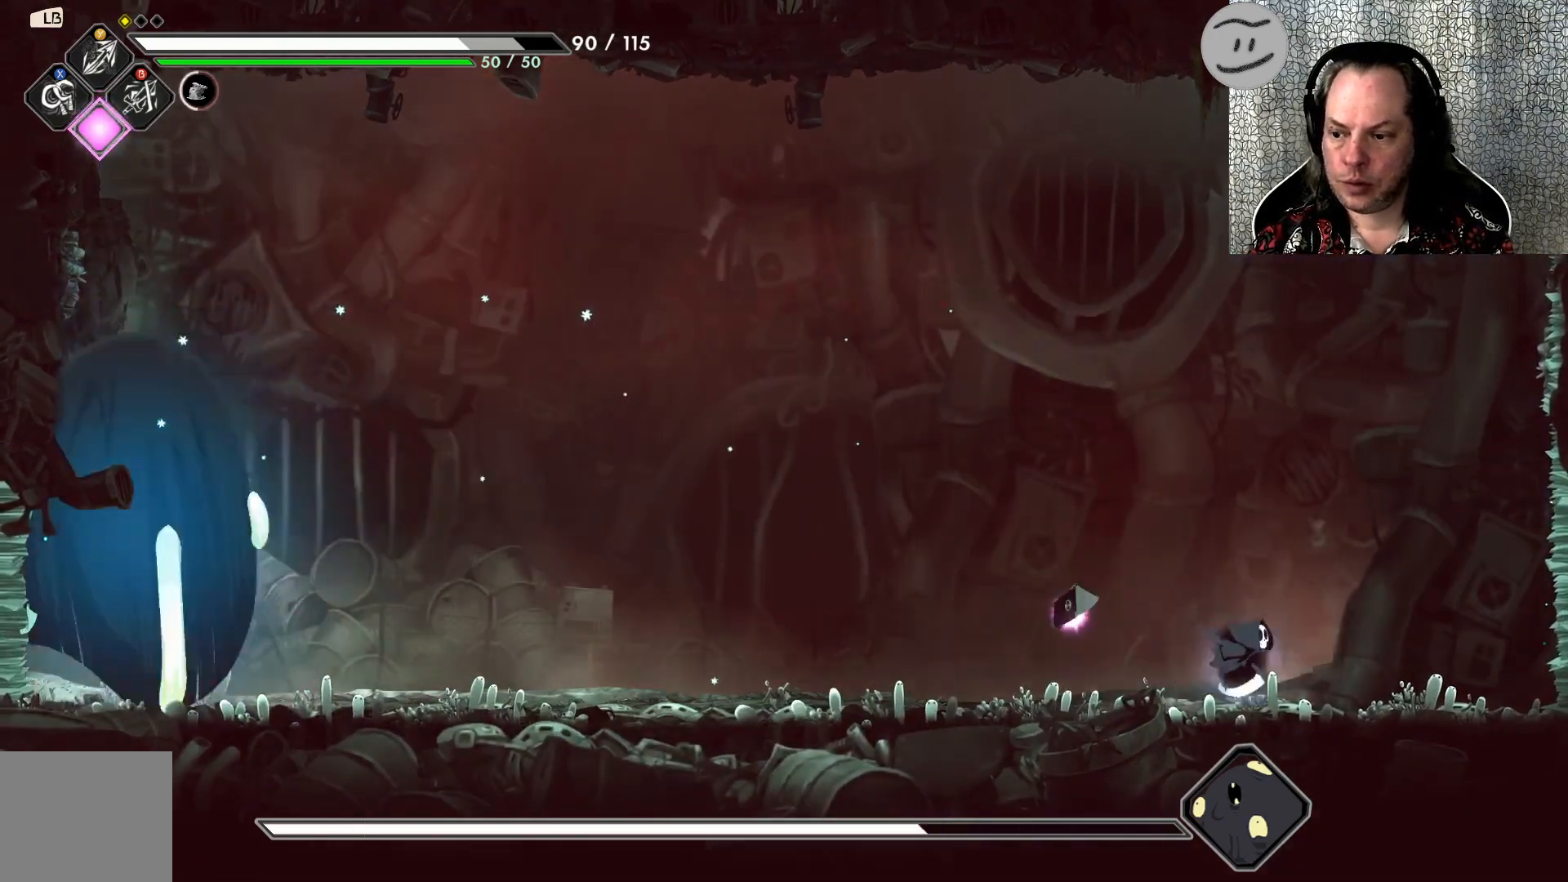
{"buttons": [], "left_stick": "center", "events": [[367, "left_stick", "center"]]}
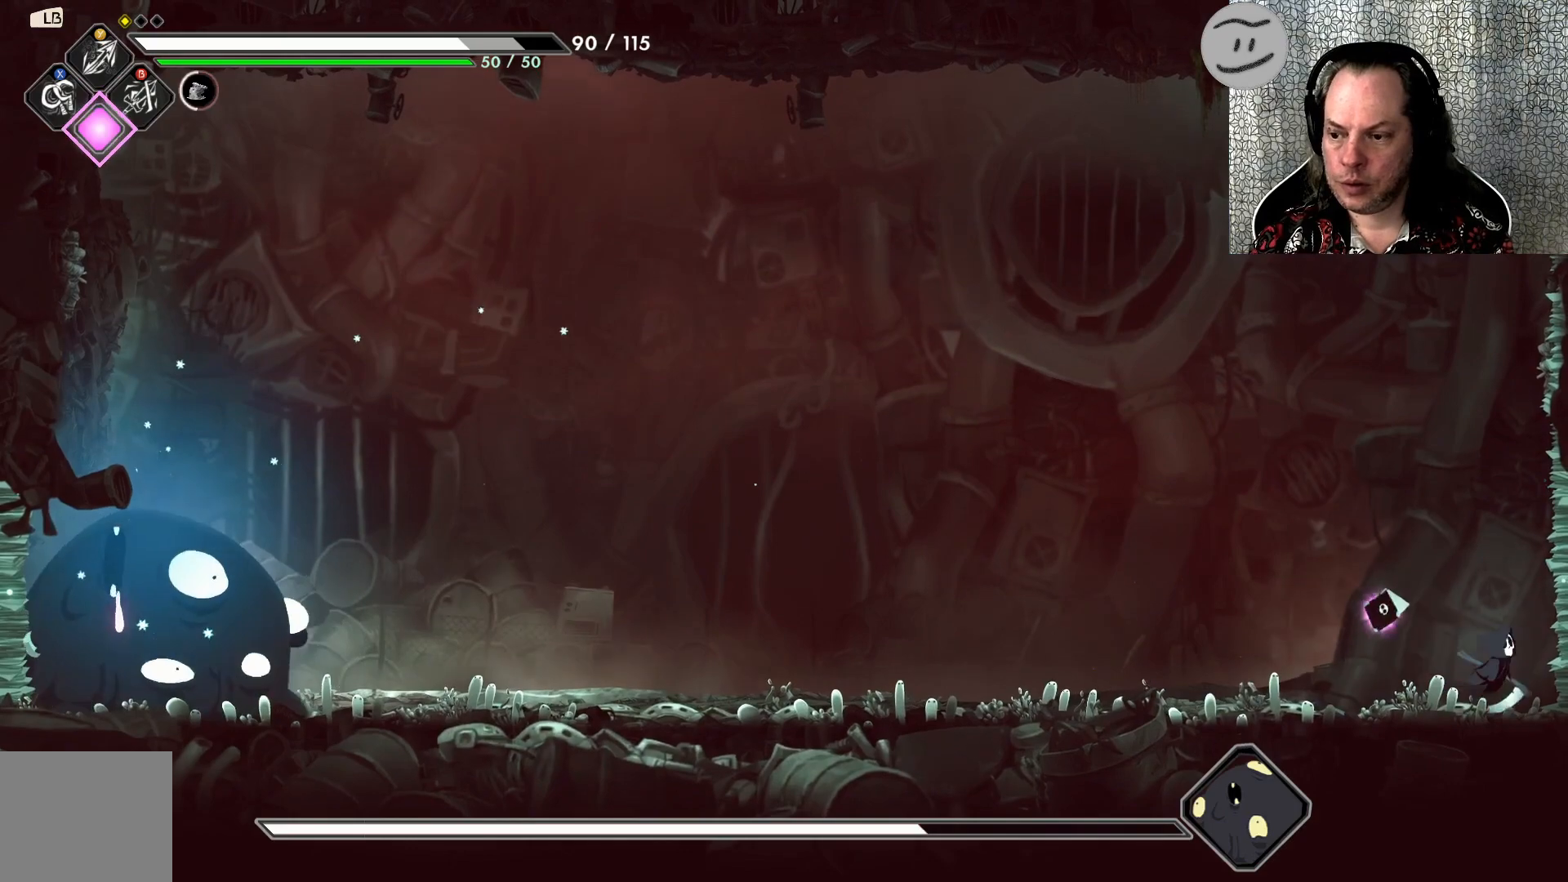
{"buttons": [], "left_stick": "left", "events": [[167, "left_stick", "left"]]}